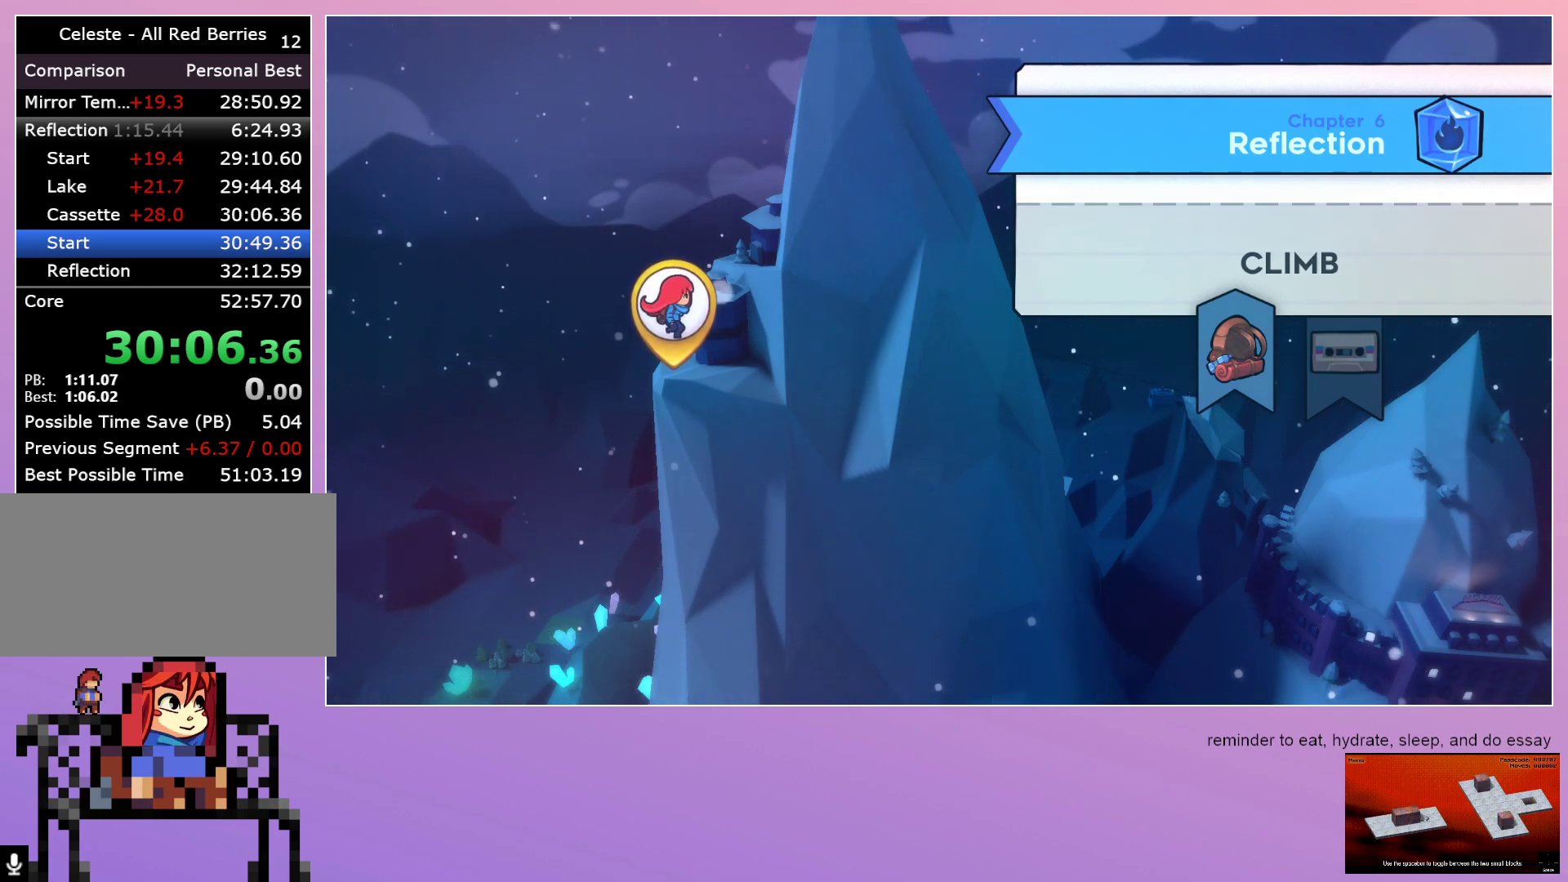
Gameplay with keyboard; each line is a JSON object with the keys held at the frame after it. "events" lists presses ("down") and releases ("up") of "dash", "down", "grab", "jump", "left", "menu", "right" and "up" between this image and that frame as [ms after this image, input, new state], when the widget could be followed in between. No other keys are recorded. Mouse input is not recorded. Key names are as the overlay labels them; some are game actions (e.g. jump) rather than physical keys.
{"keys": [], "events": [[333, "right", "down"], [433, "right", "up"]]}
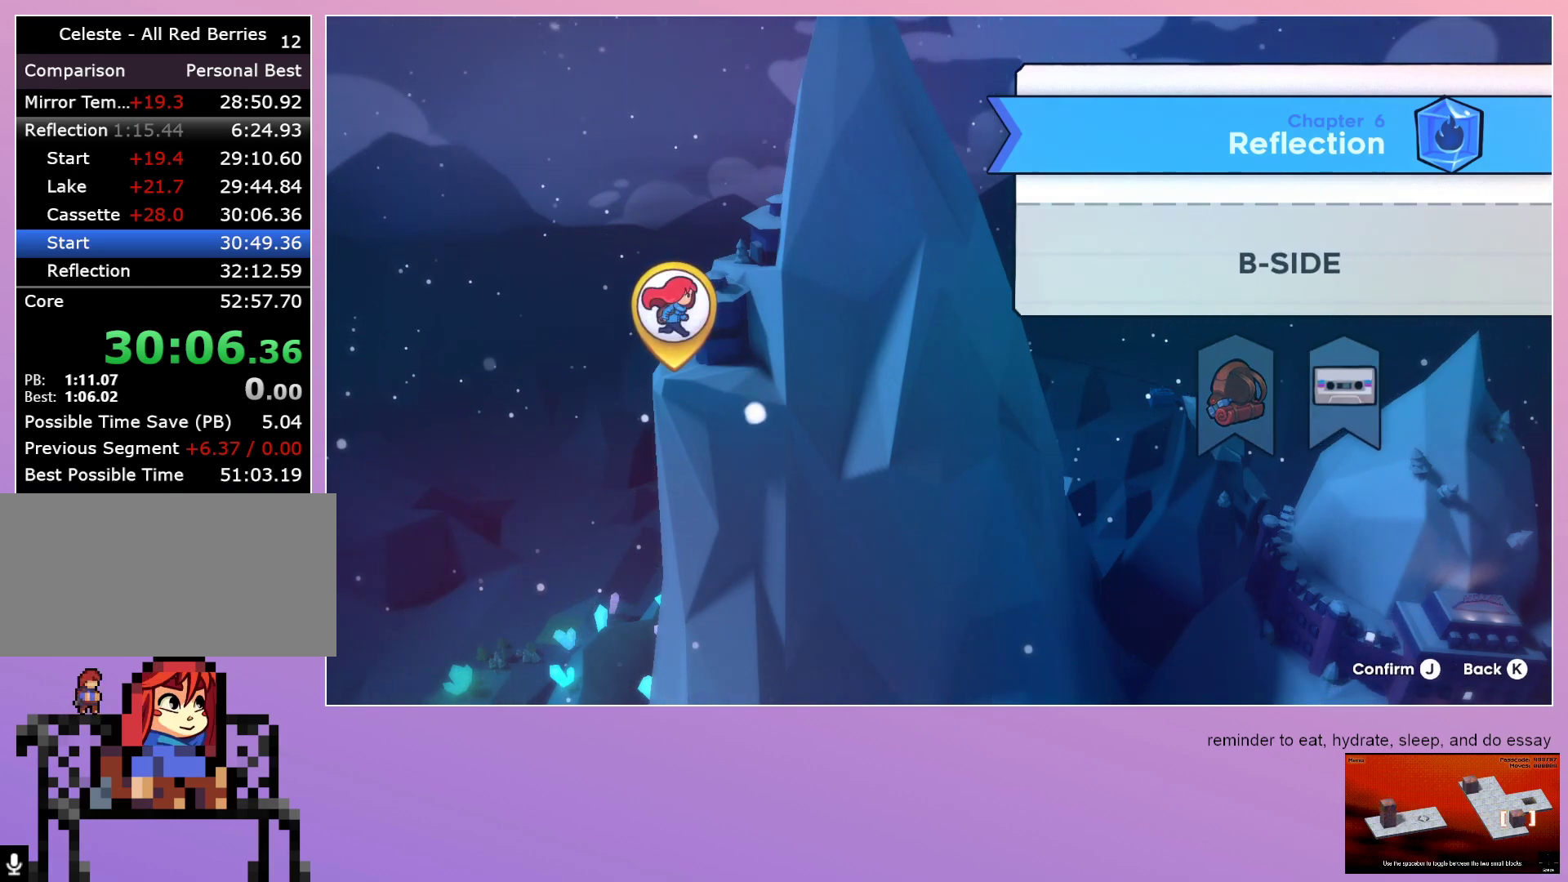
{"keys": [], "events": []}
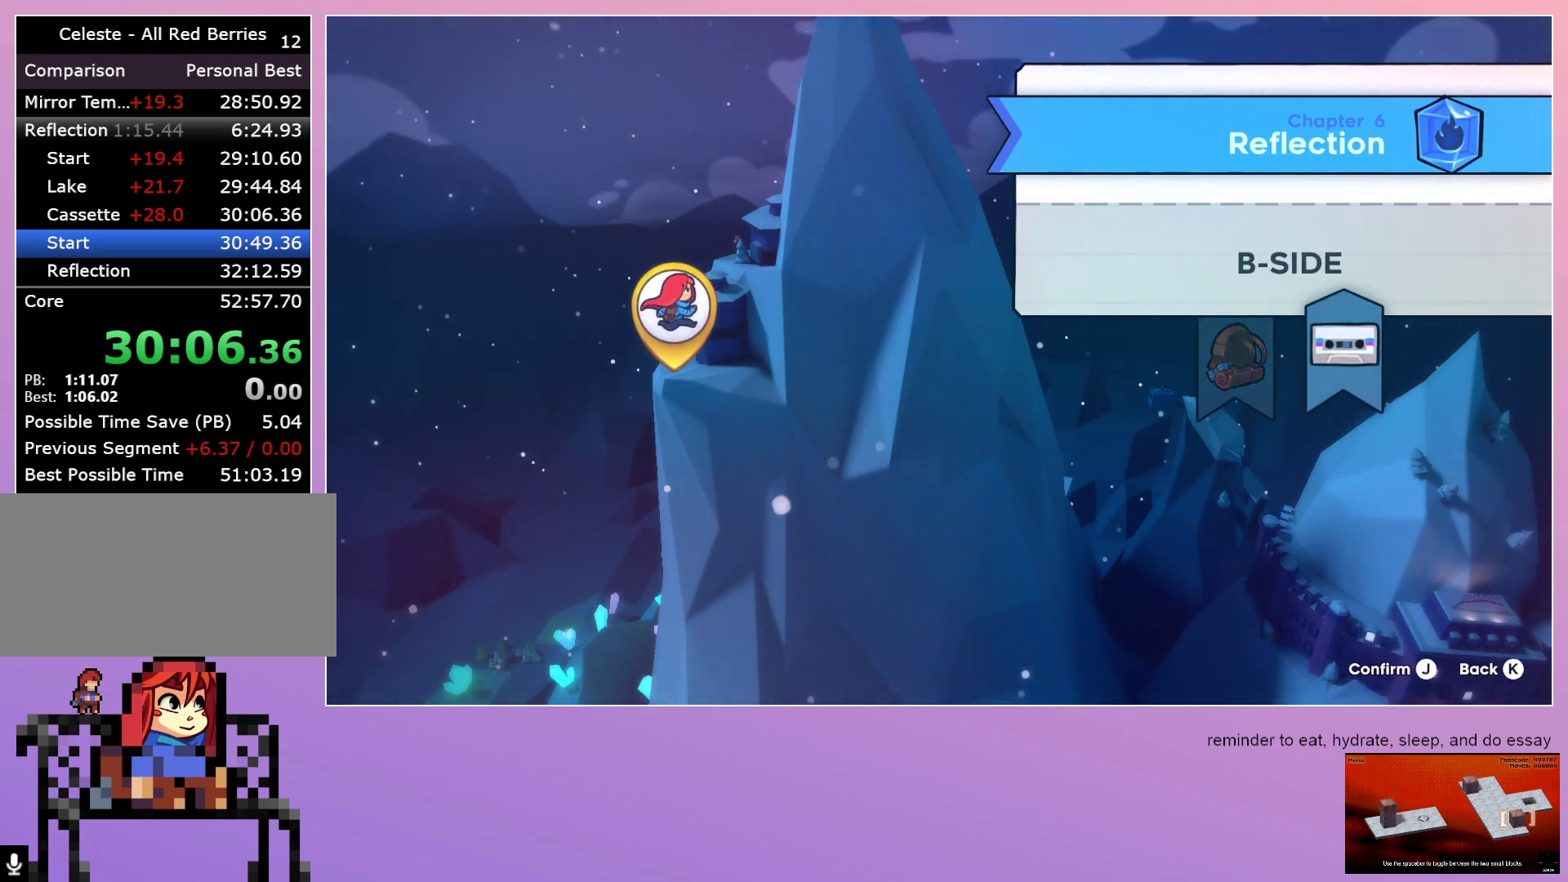
{"keys": [], "events": []}
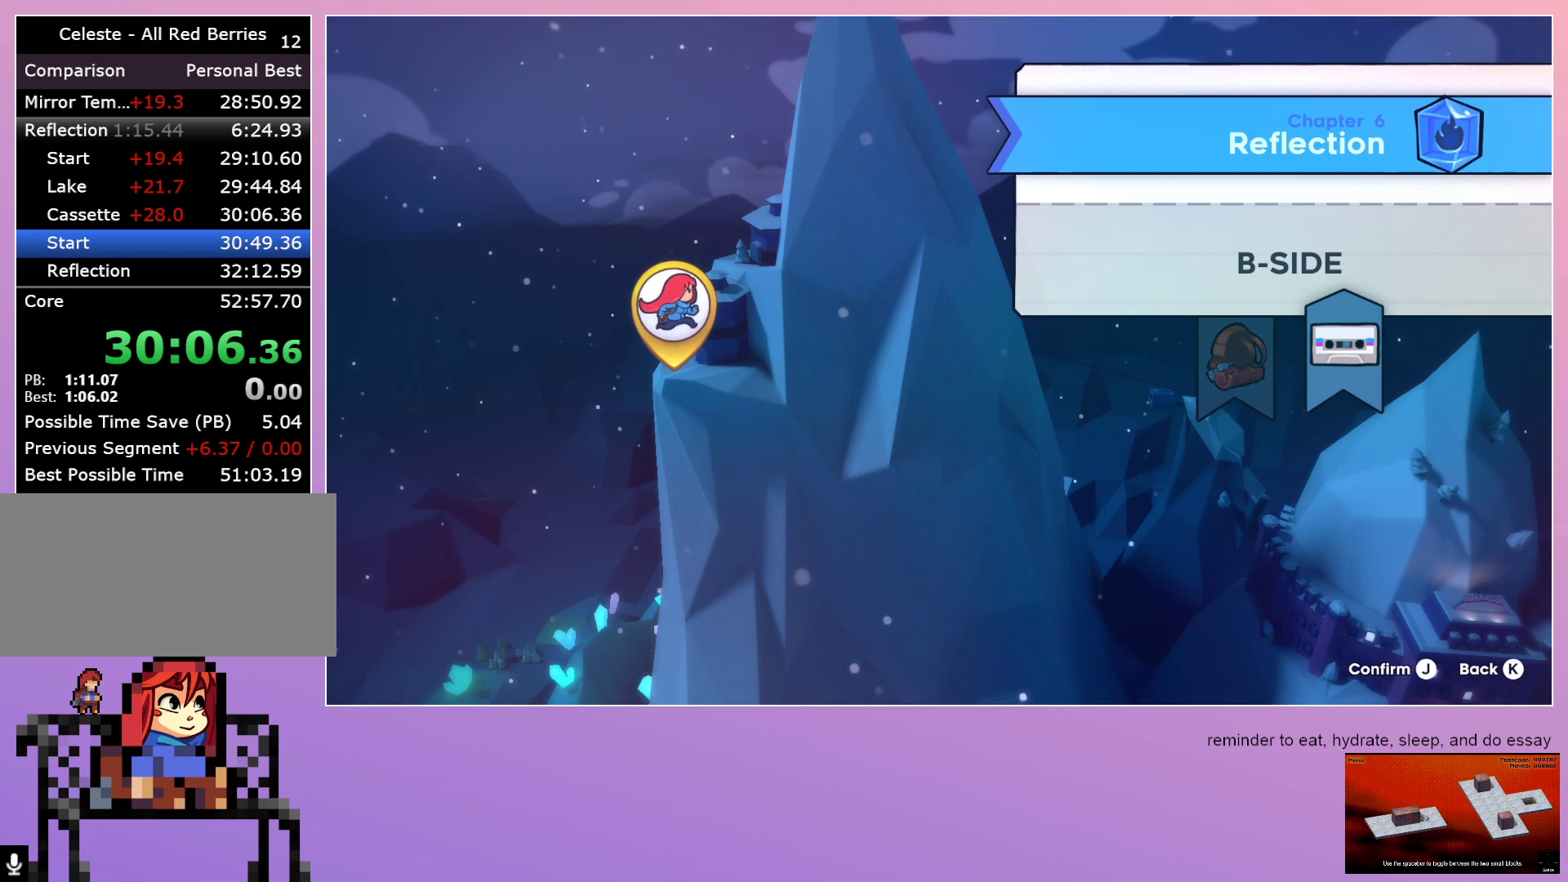
{"keys": [], "events": []}
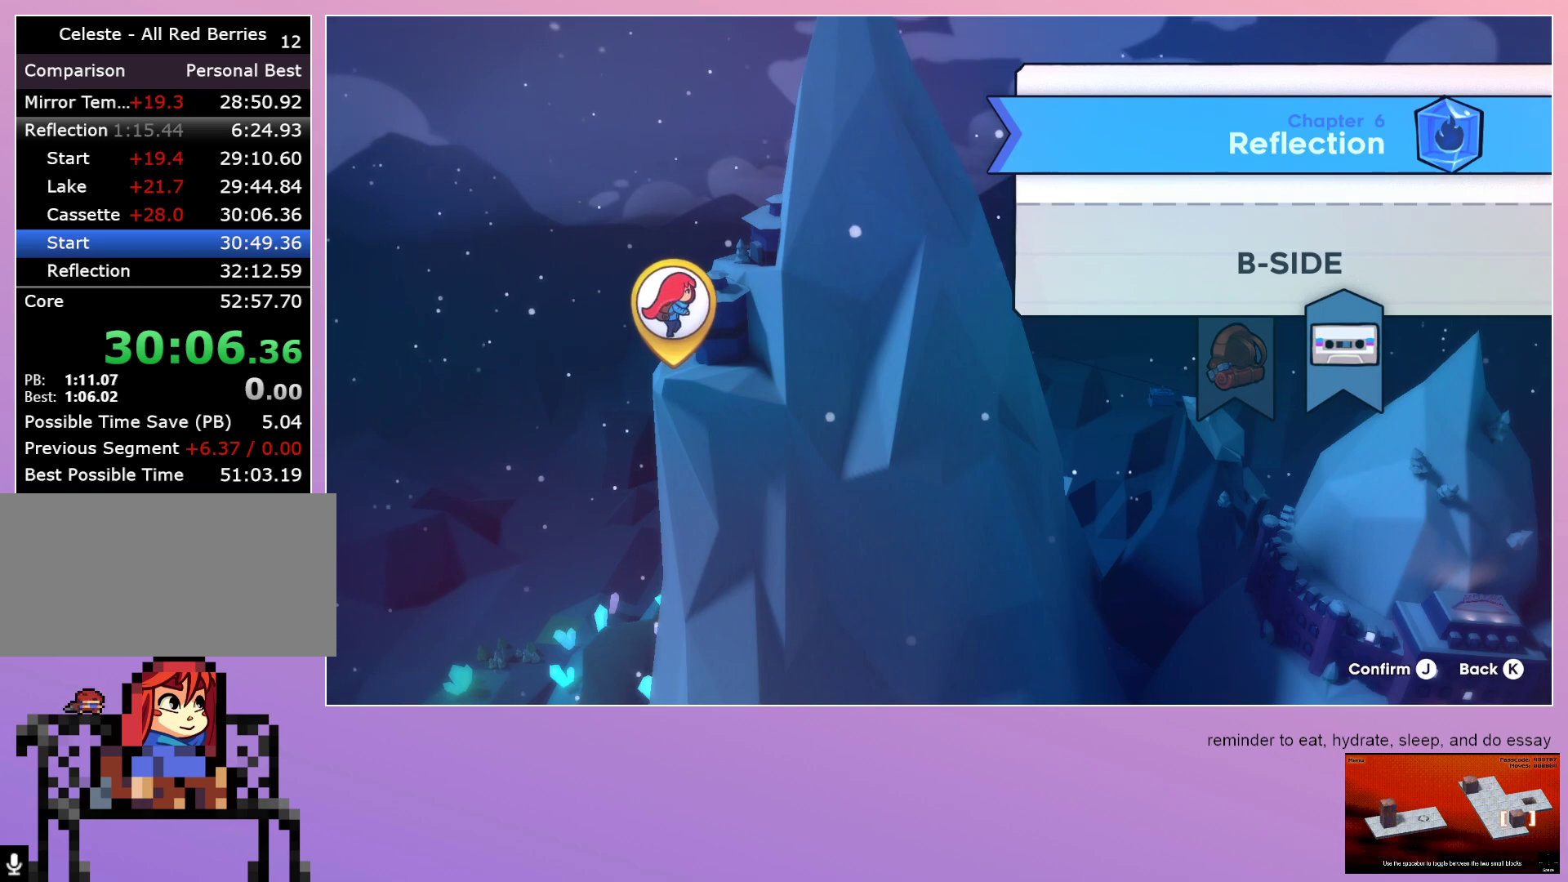
{"keys": [], "events": []}
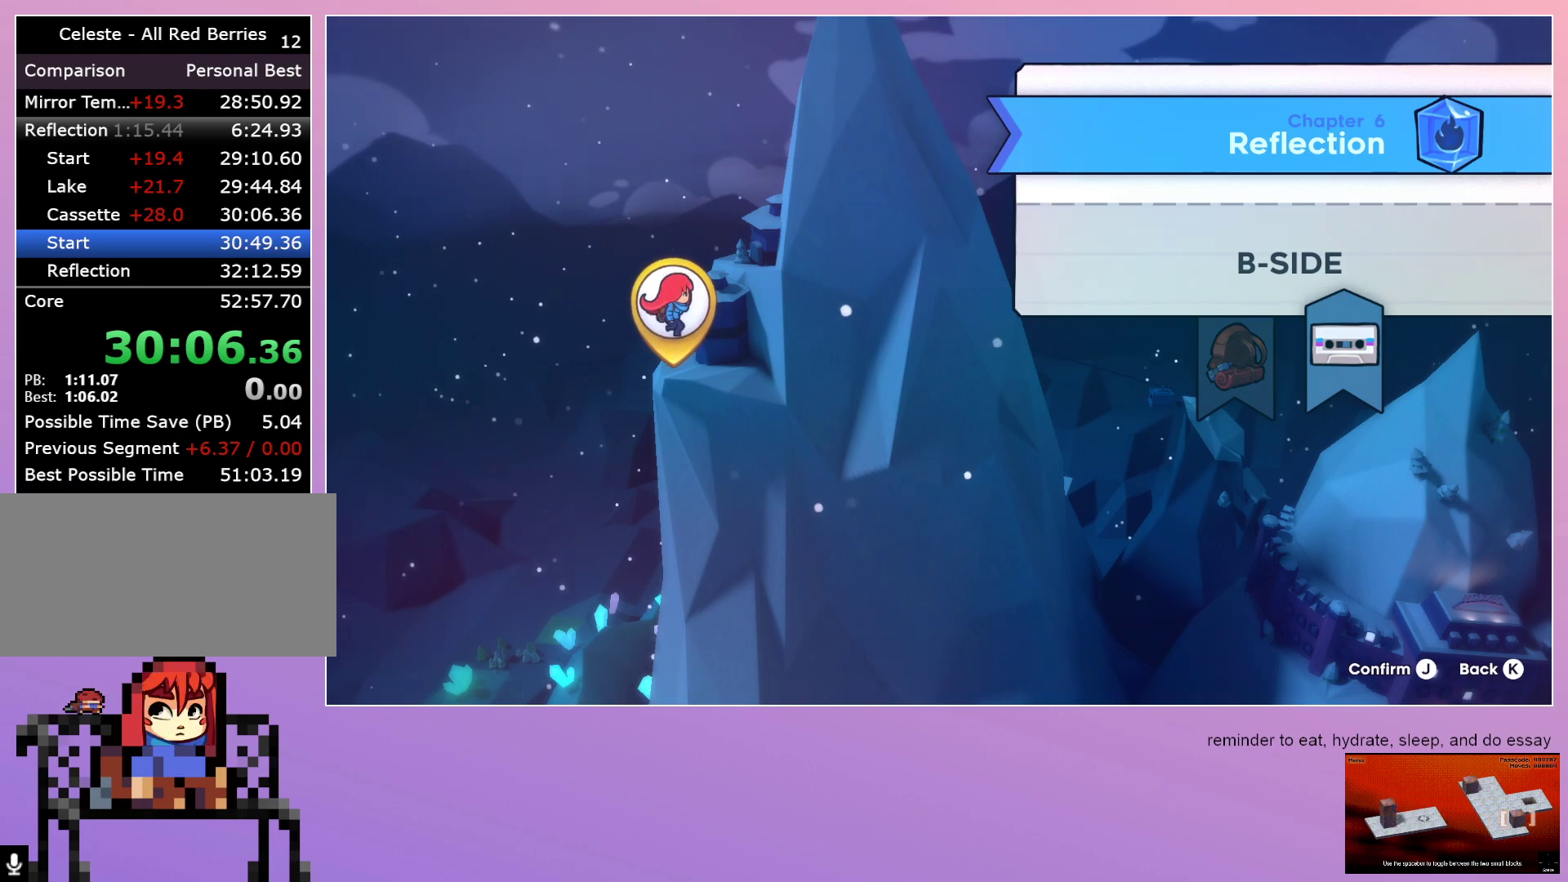
{"keys": [], "events": []}
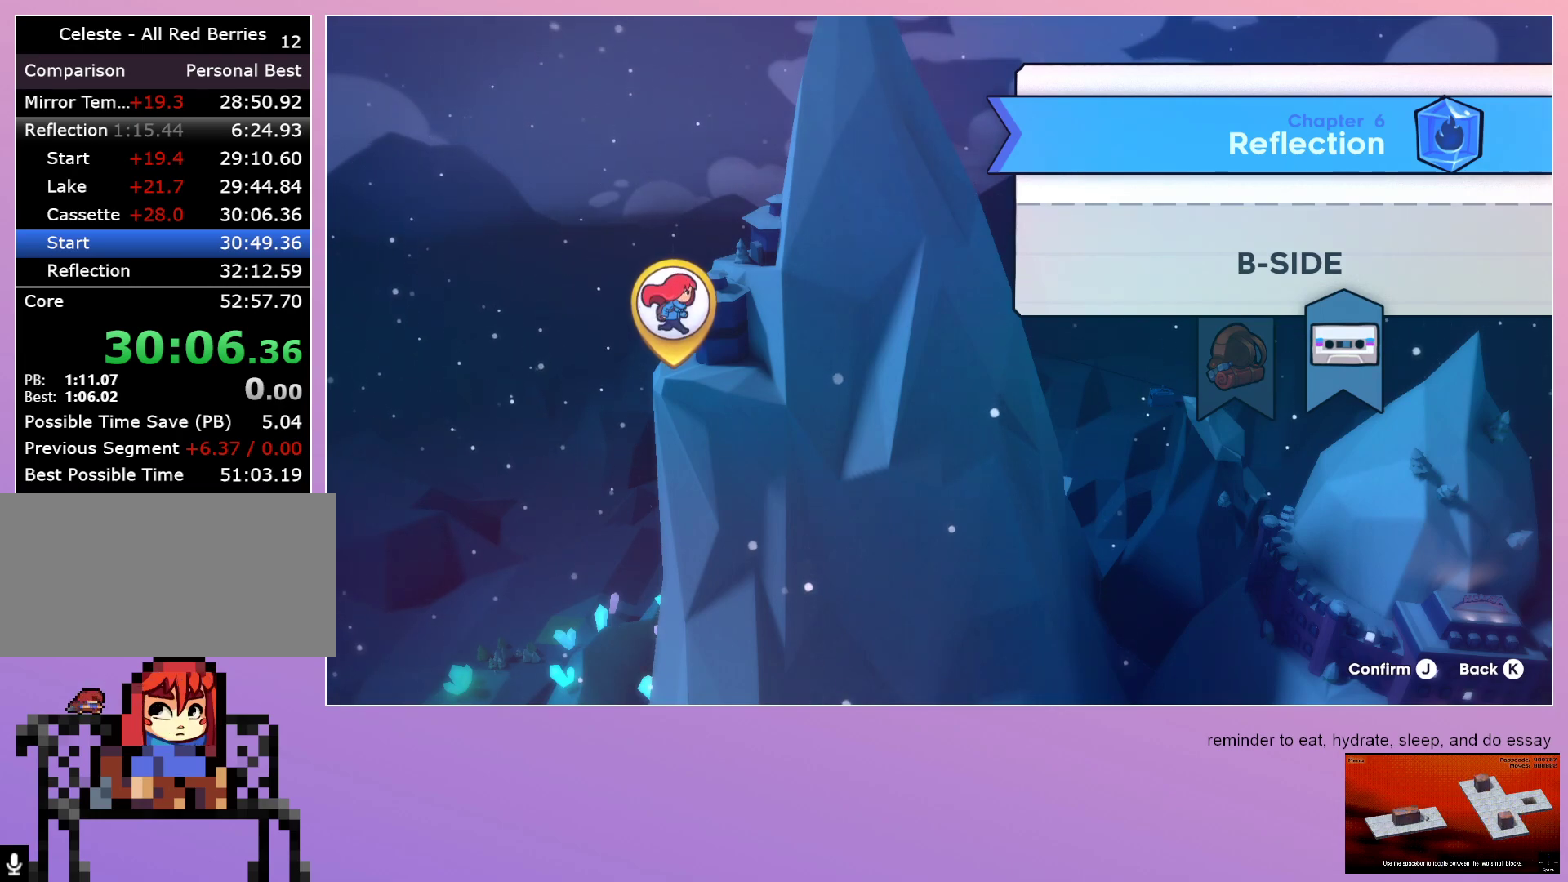
{"keys": [], "events": []}
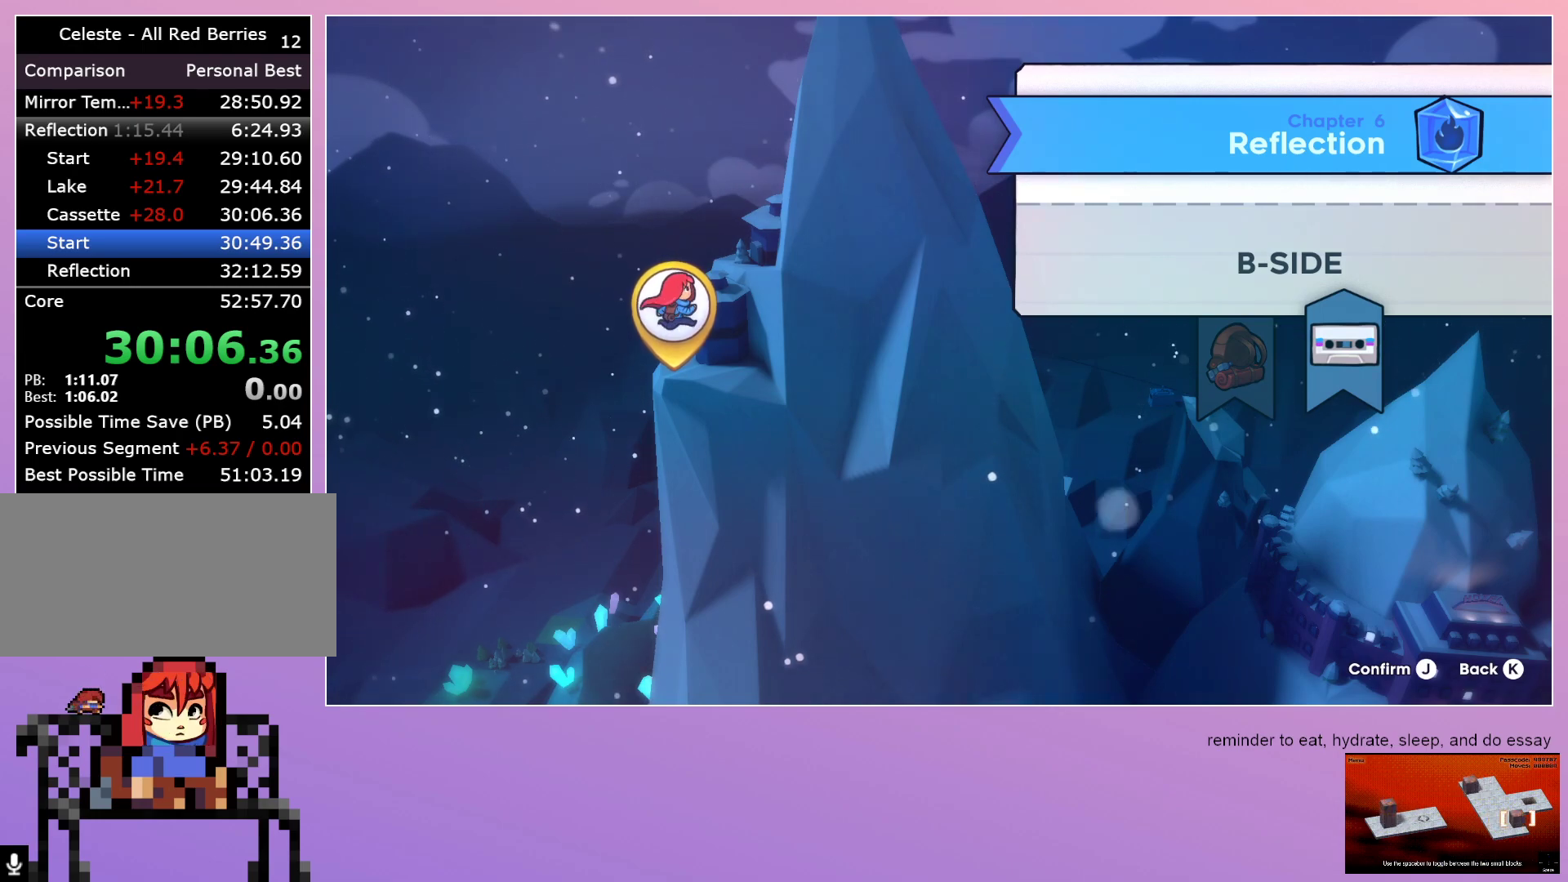
{"keys": [], "events": []}
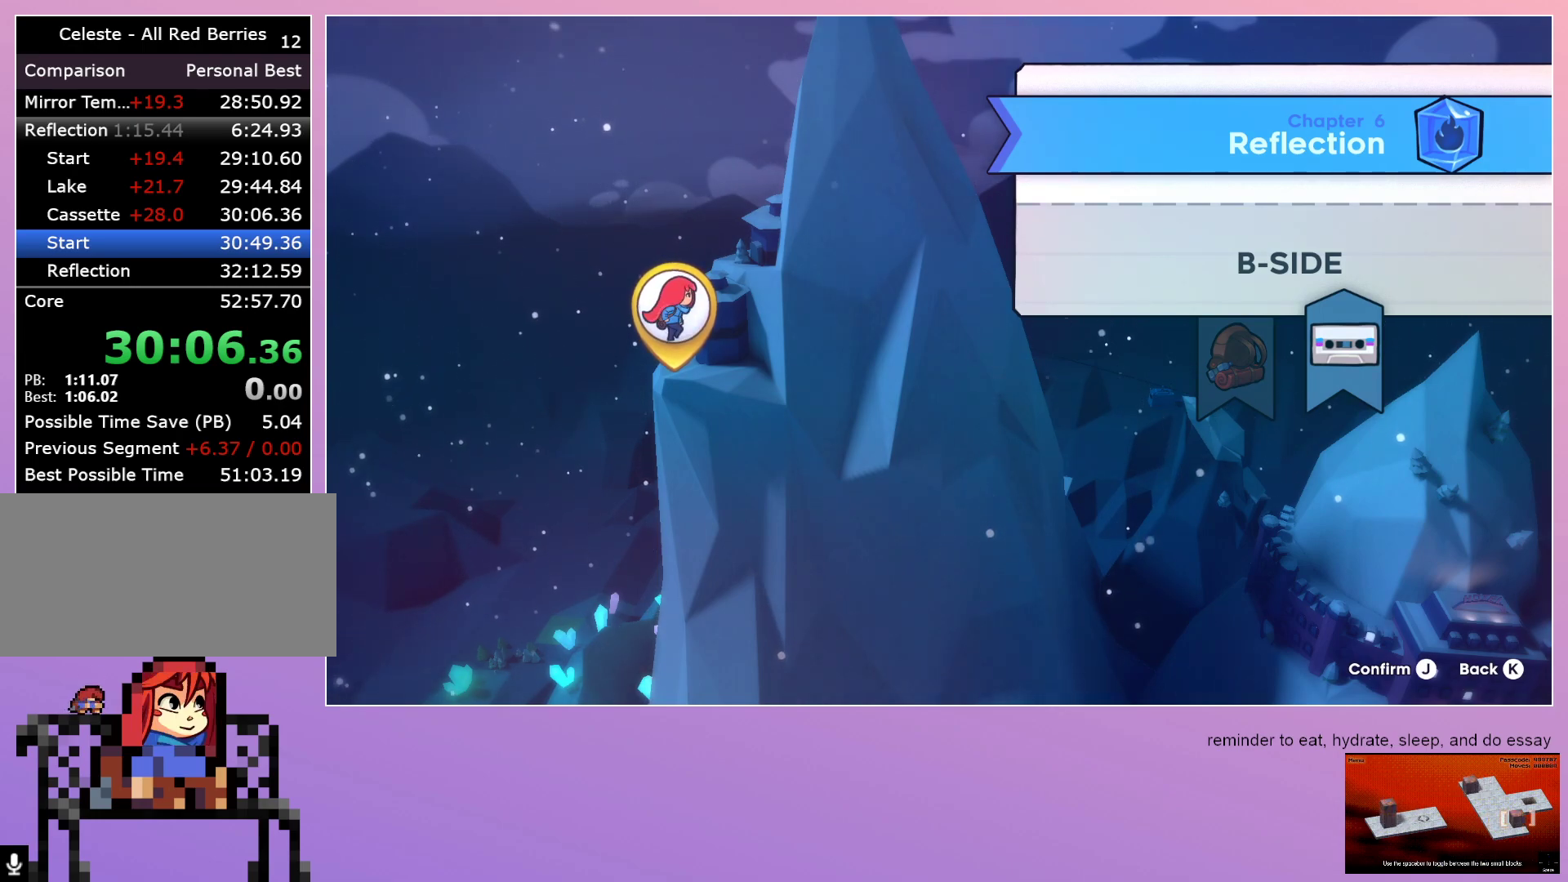
{"keys": [], "events": []}
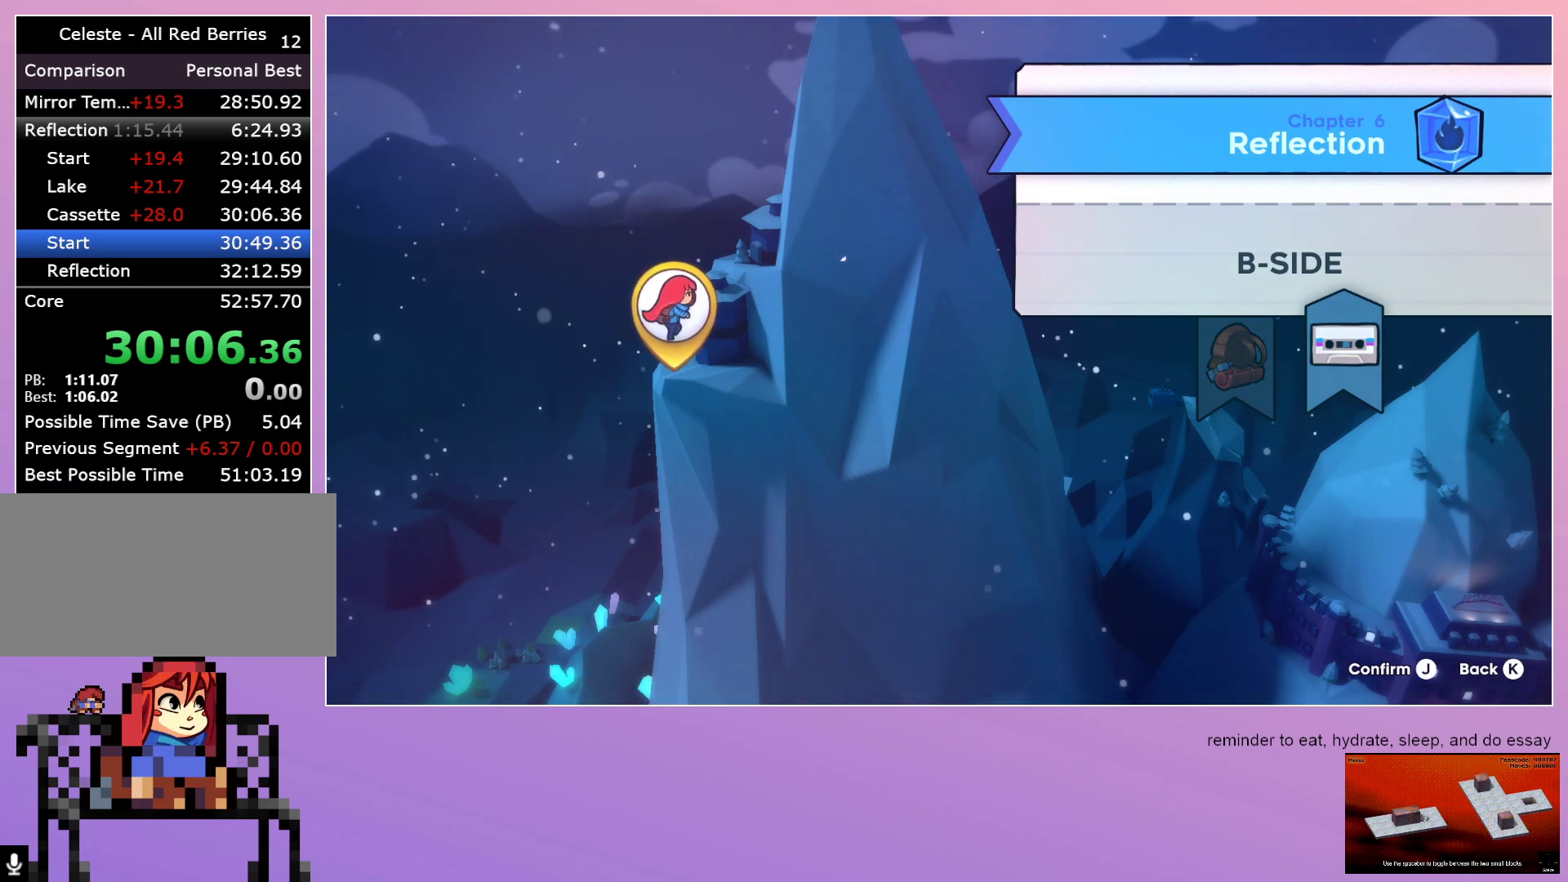
{"keys": [], "events": []}
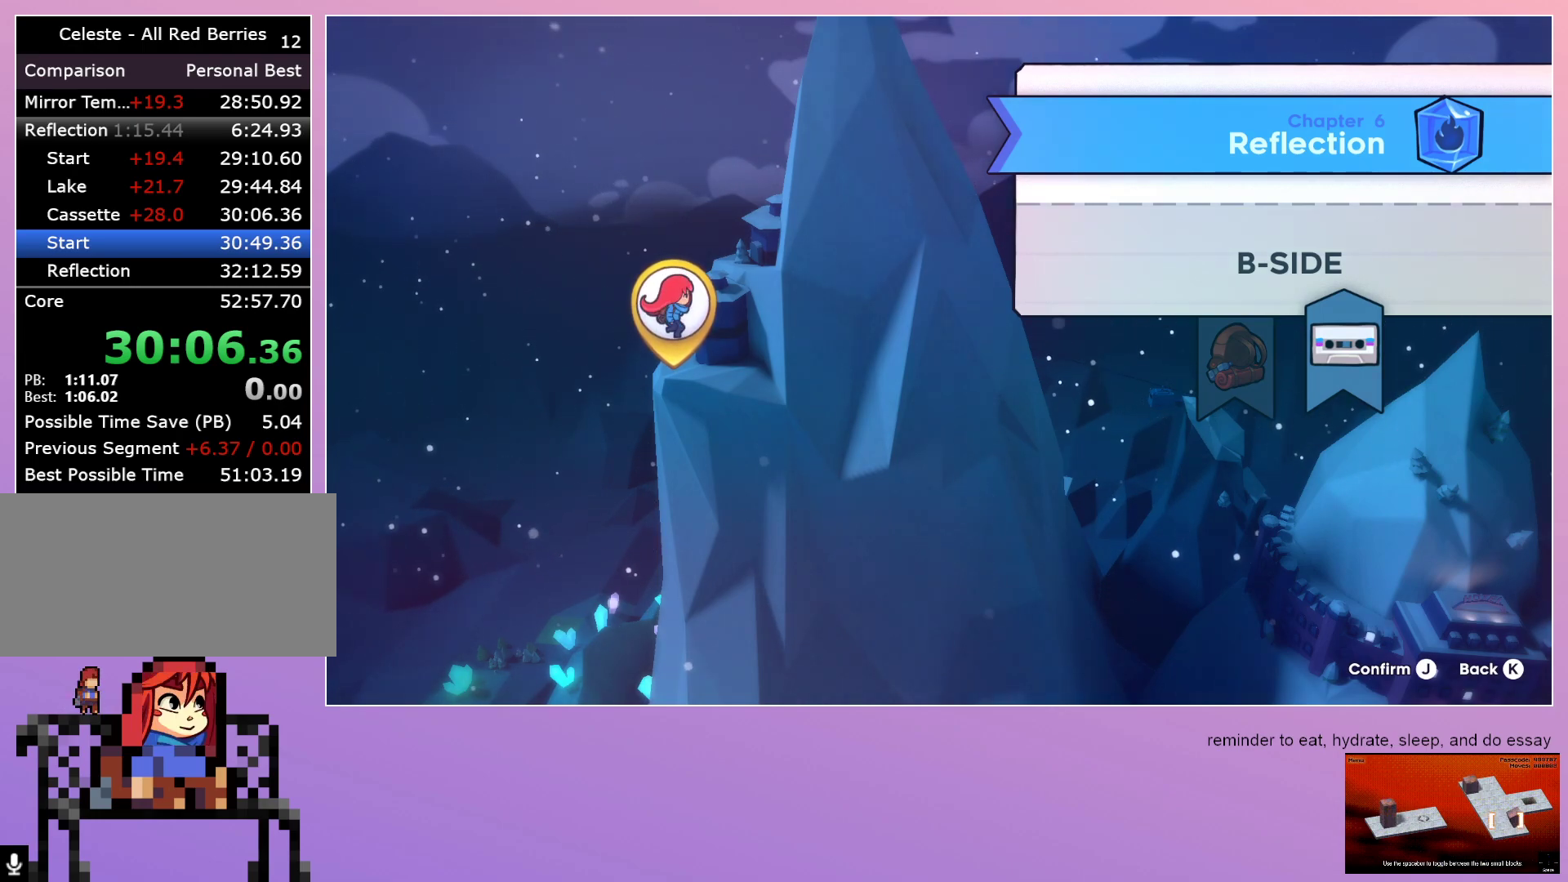
{"keys": [], "events": [[117, "dash", "down"], [217, "dash", "up"]]}
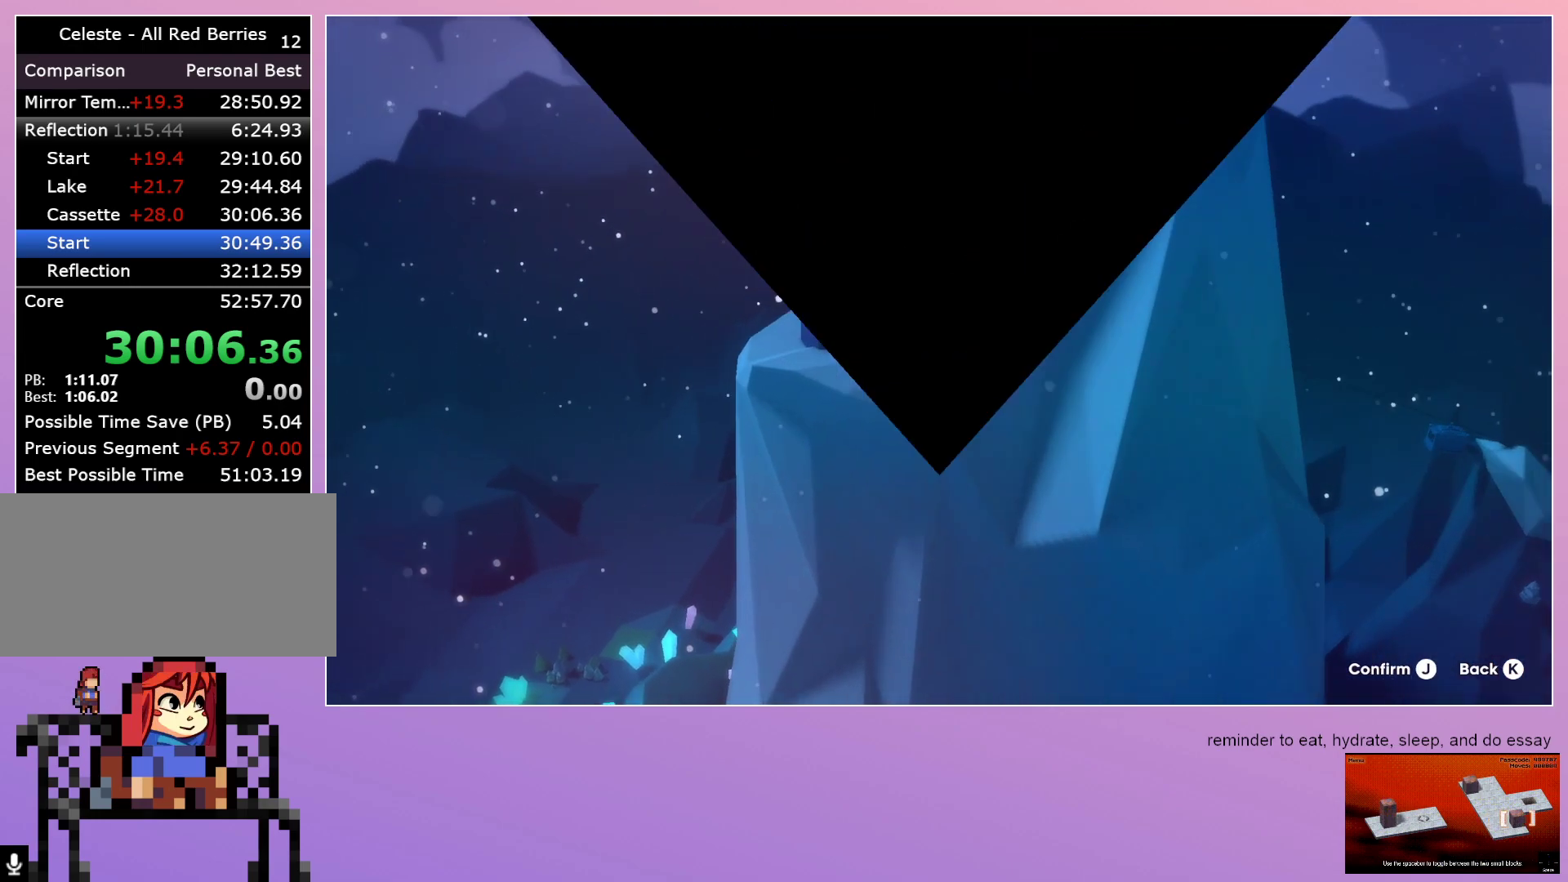
{"keys": [], "events": []}
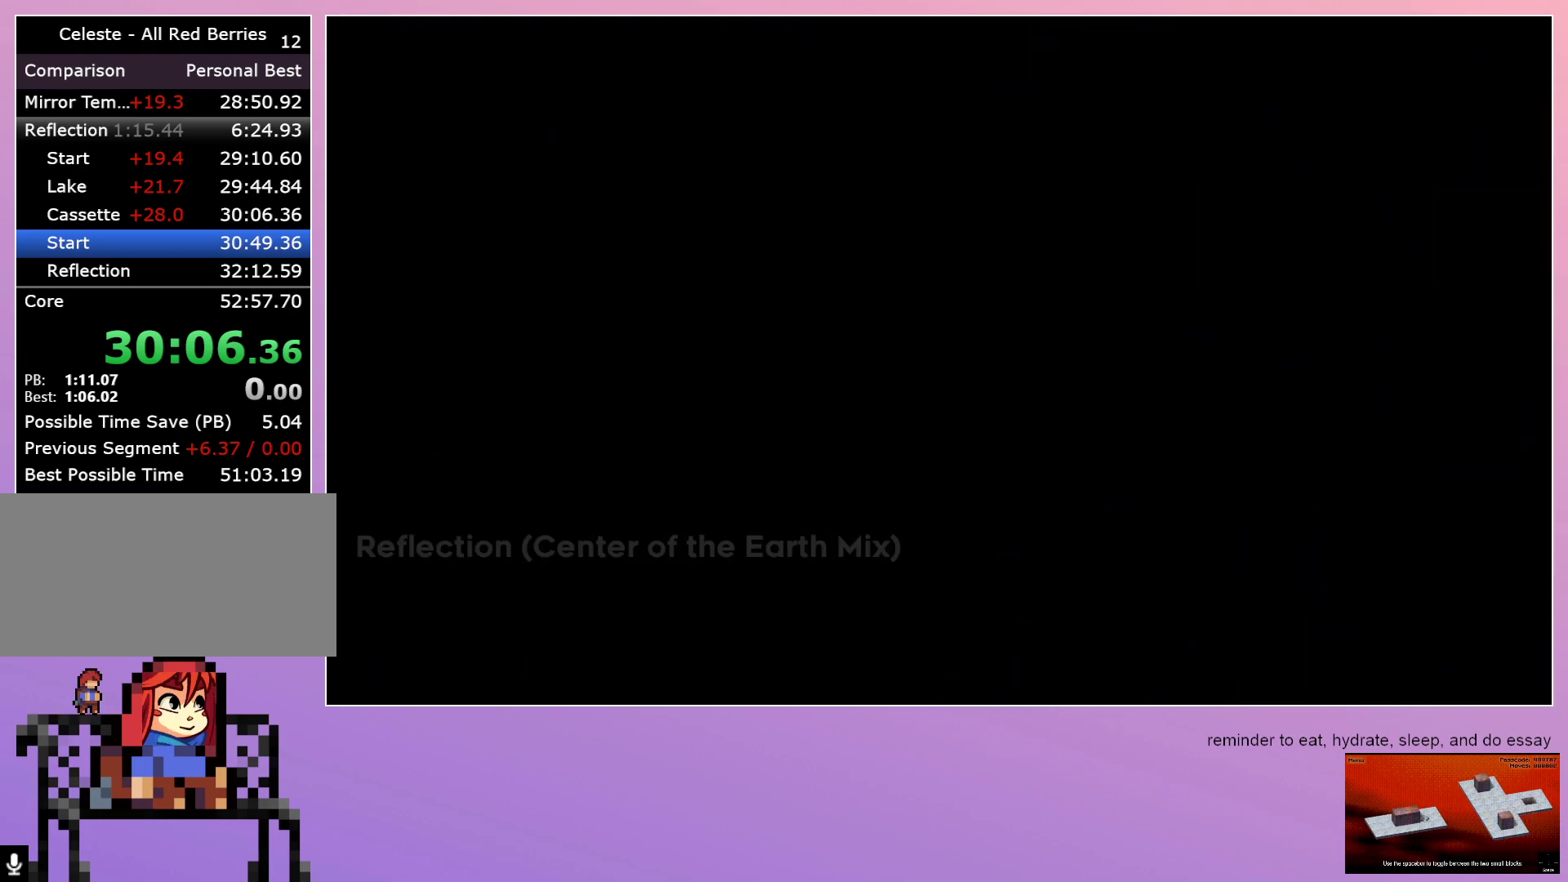
{"keys": [], "events": []}
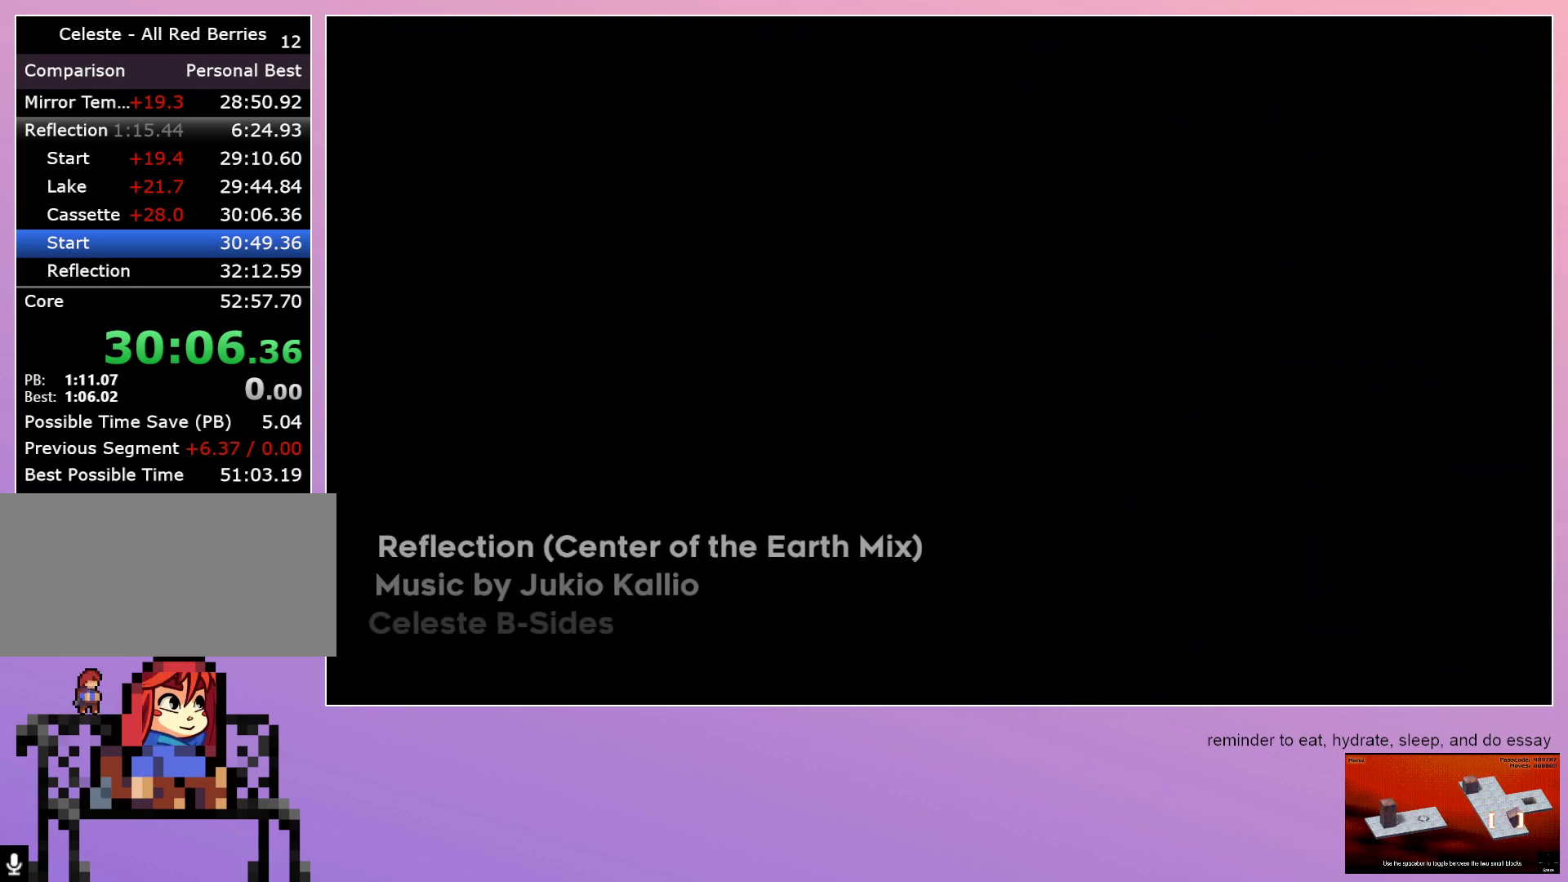
{"keys": [], "events": []}
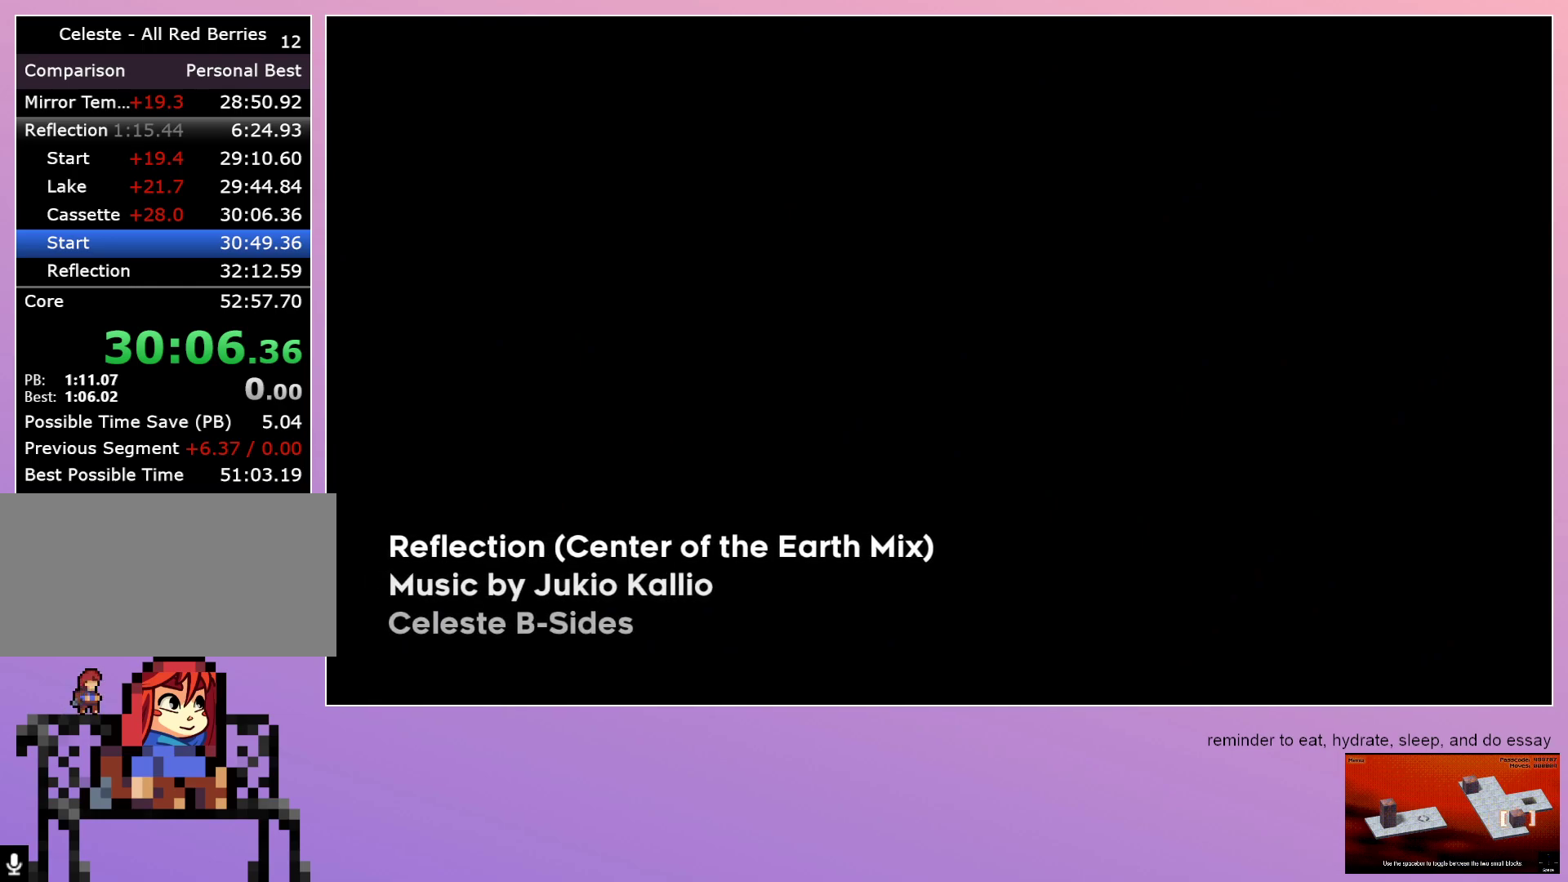
{"keys": [], "events": []}
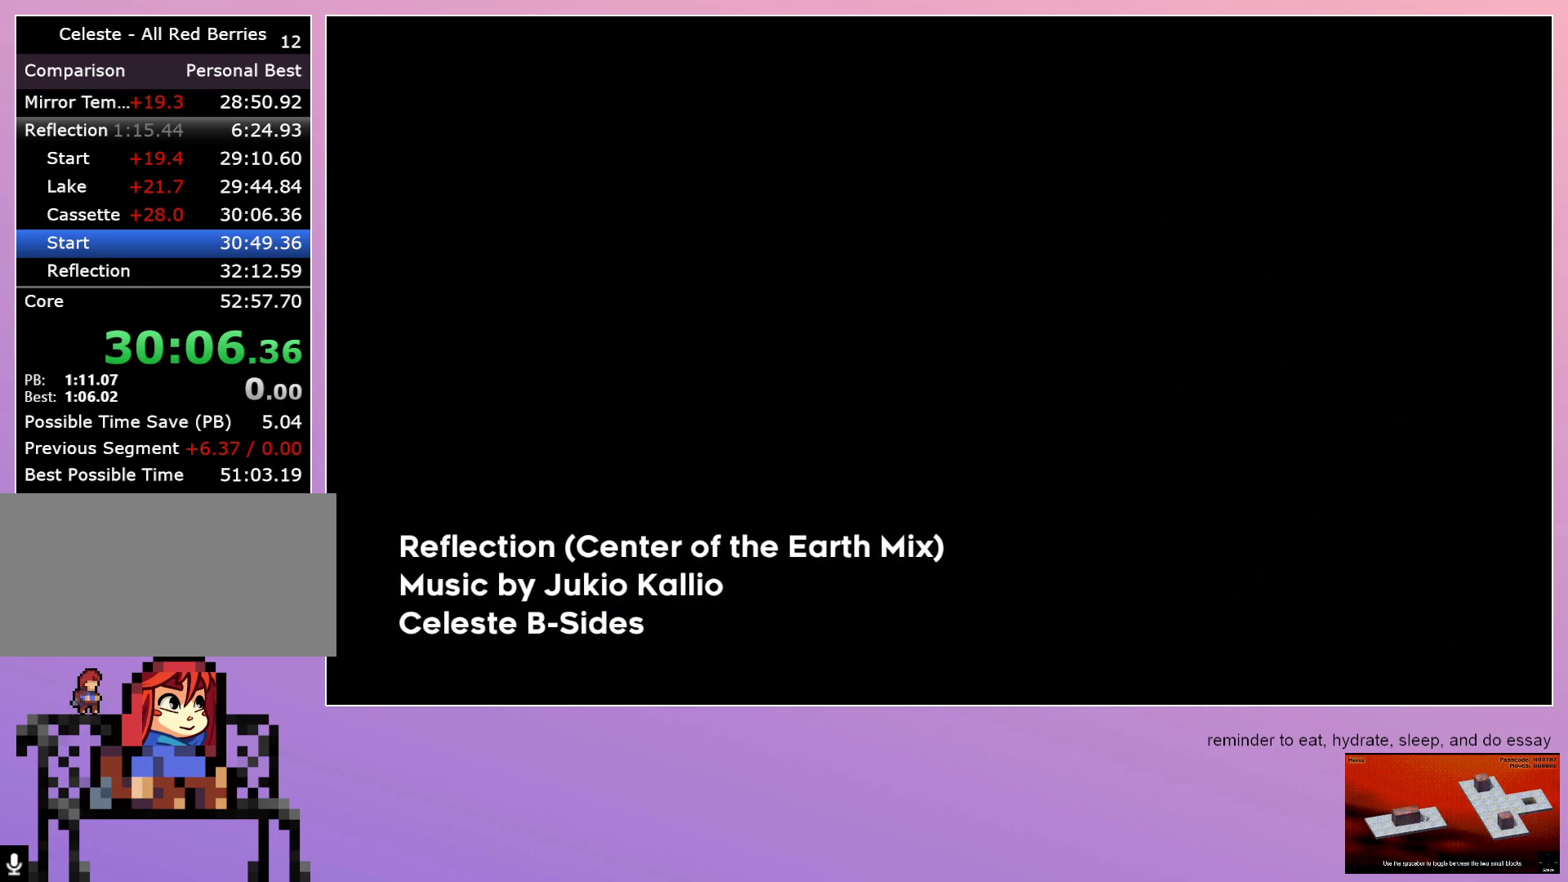
{"keys": [], "events": []}
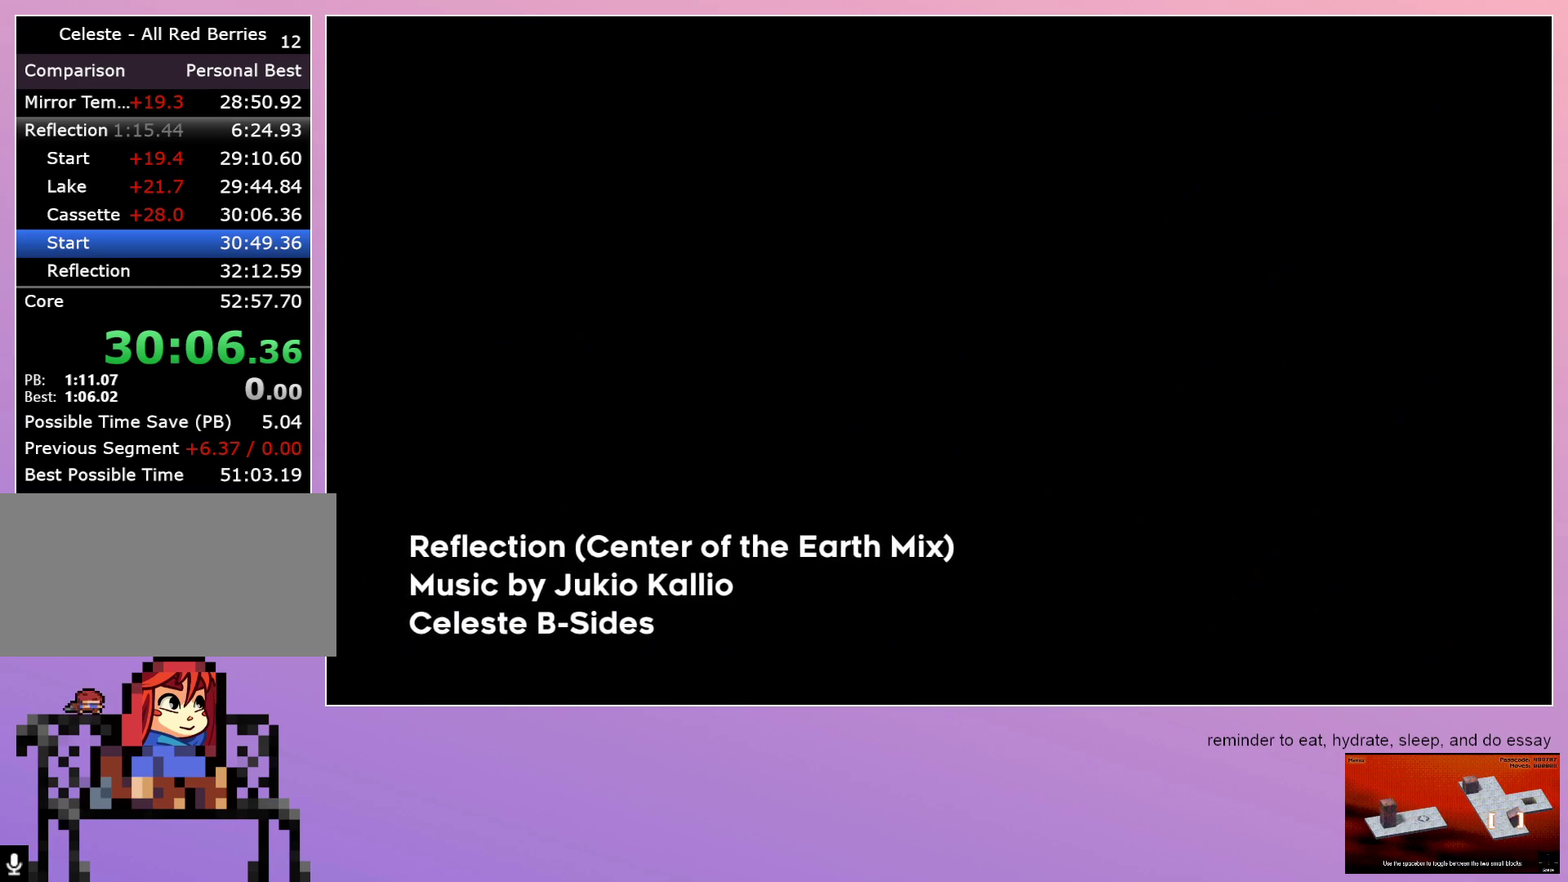
{"keys": [], "events": []}
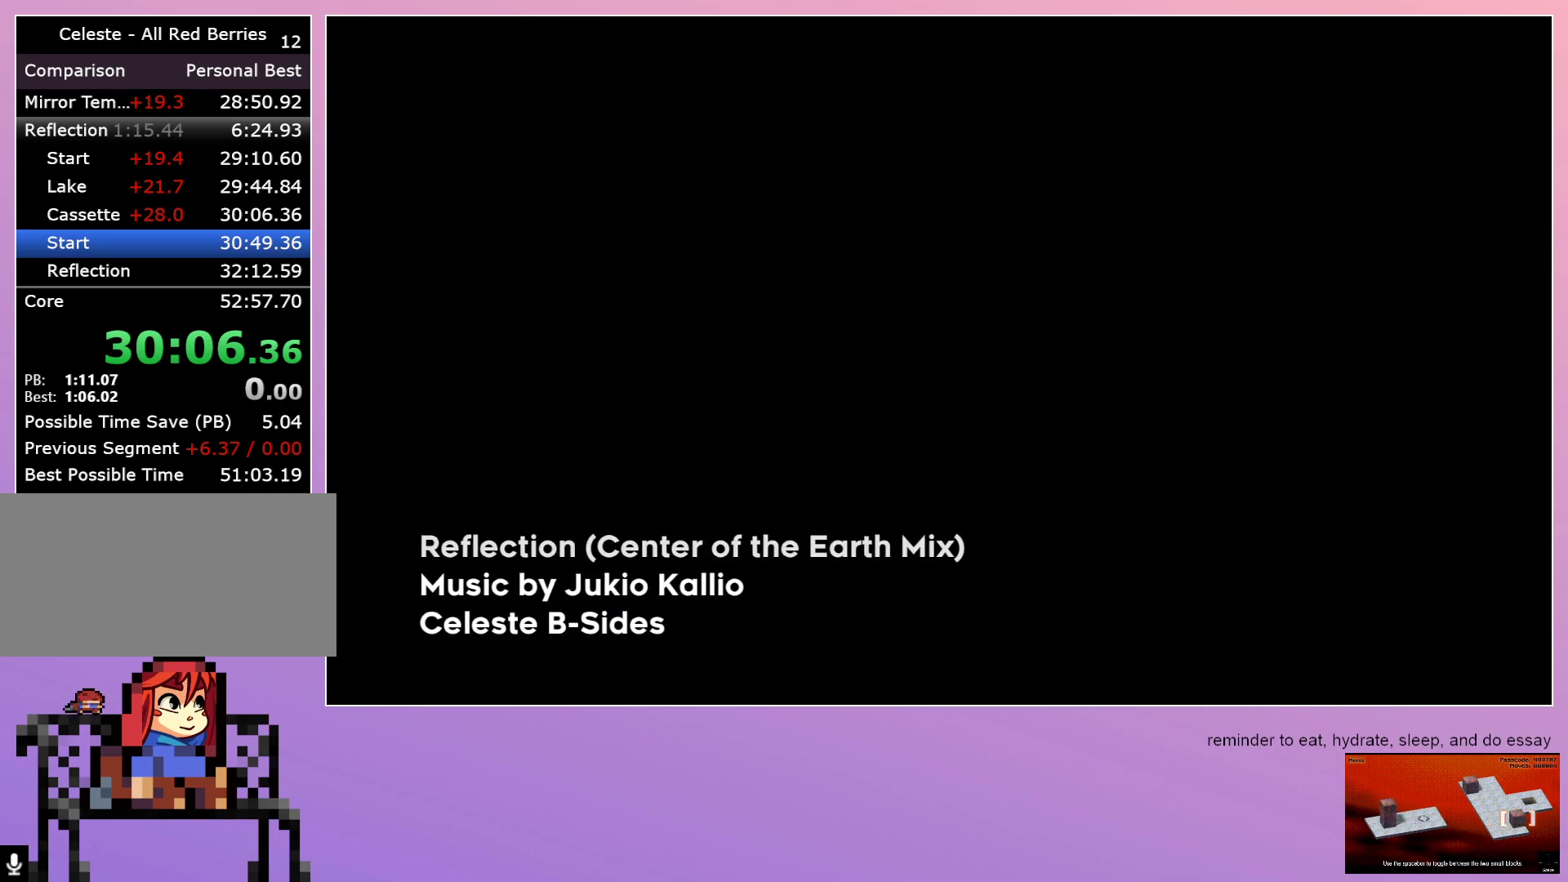
{"keys": [], "events": []}
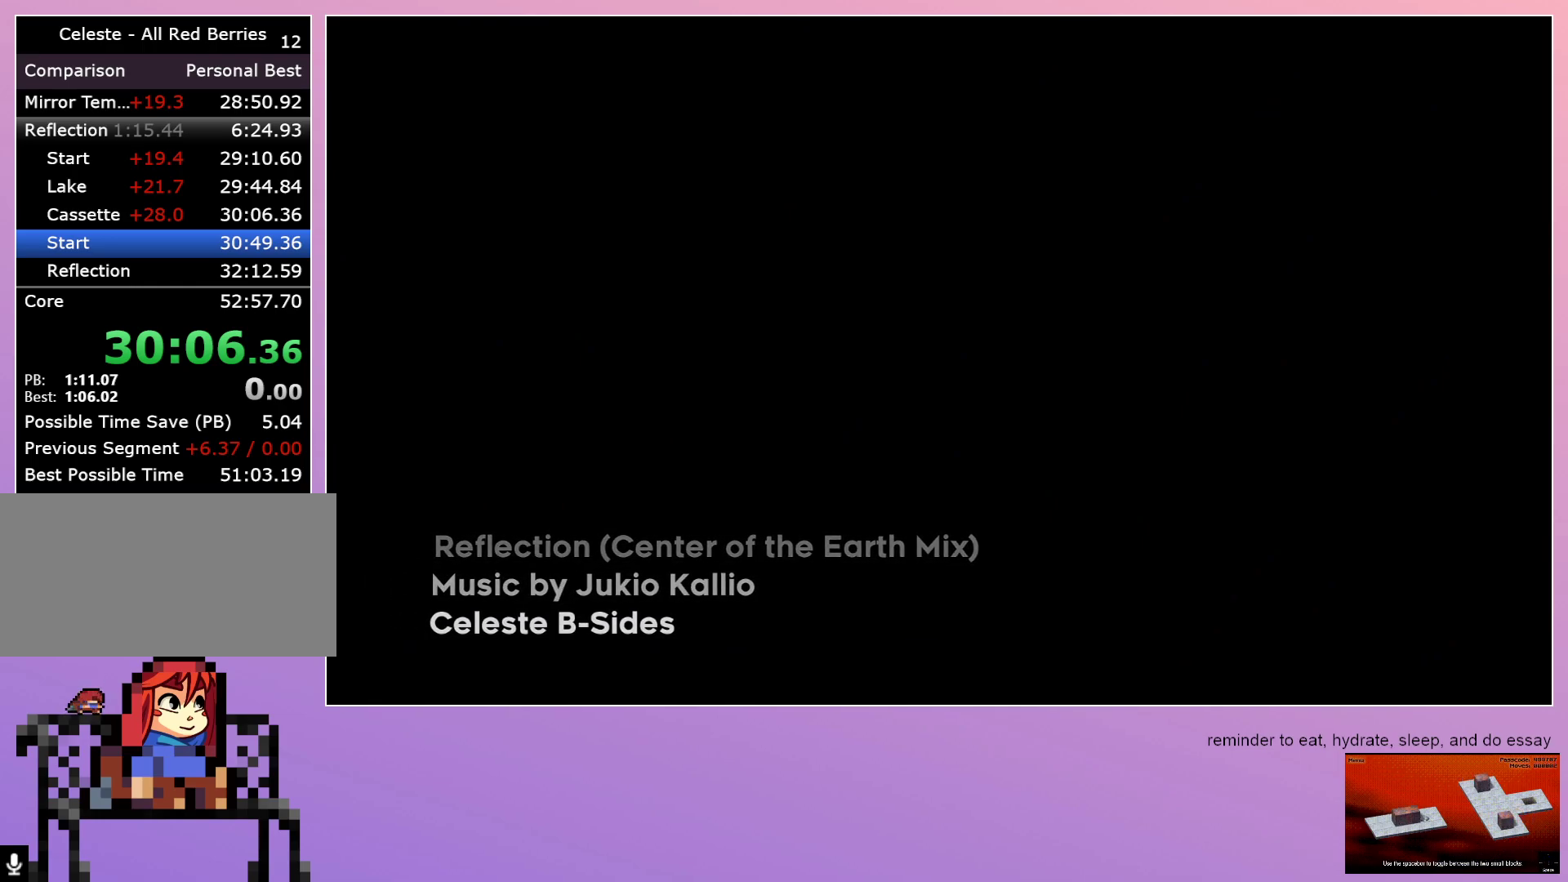
{"keys": [], "events": []}
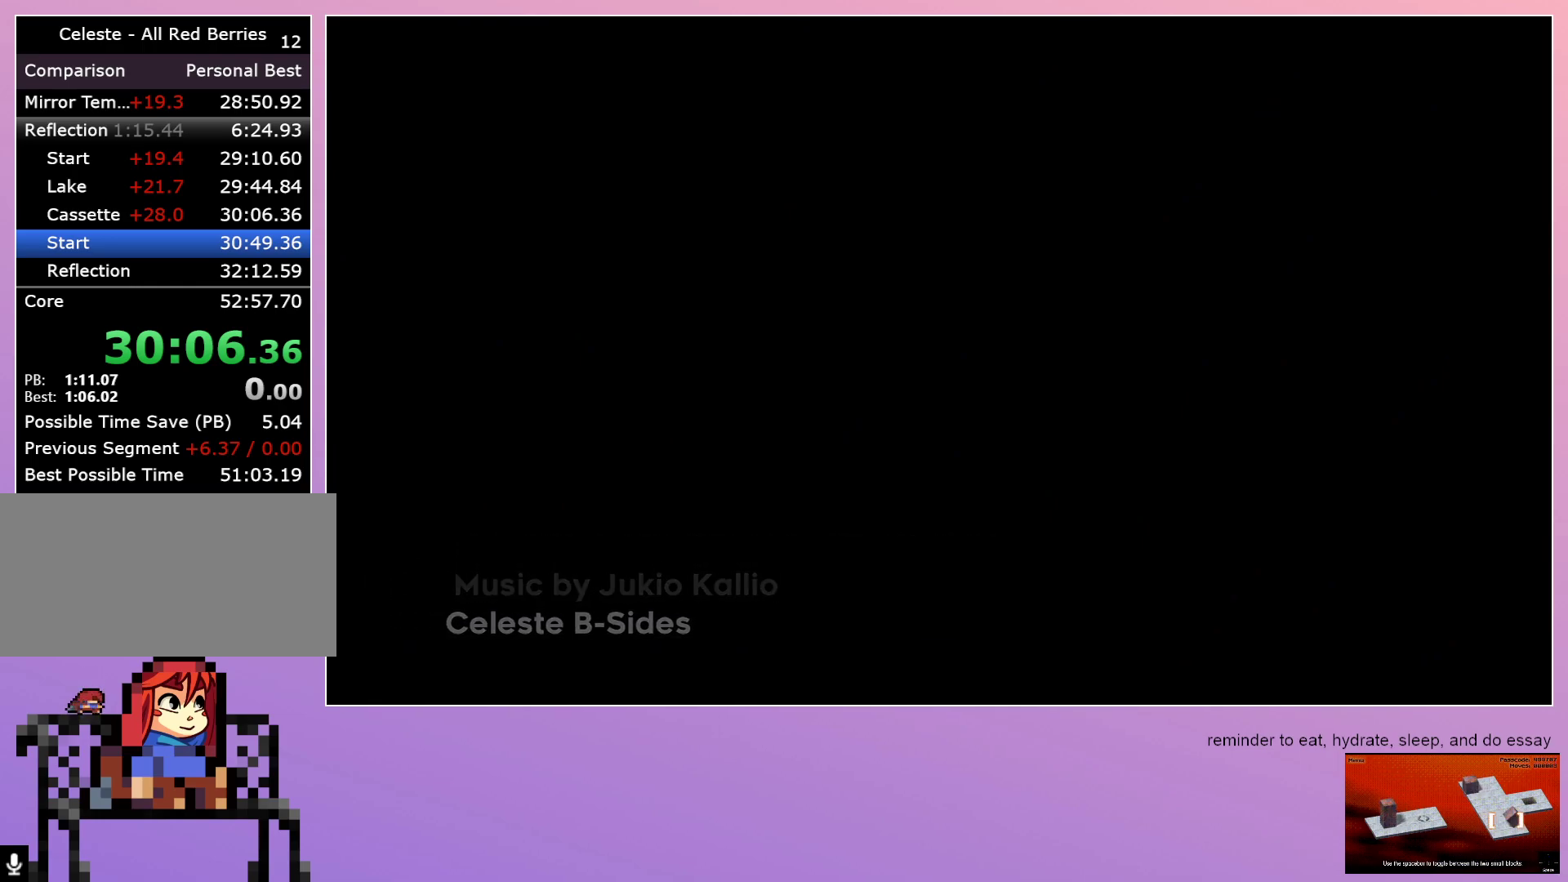
{"keys": [], "events": []}
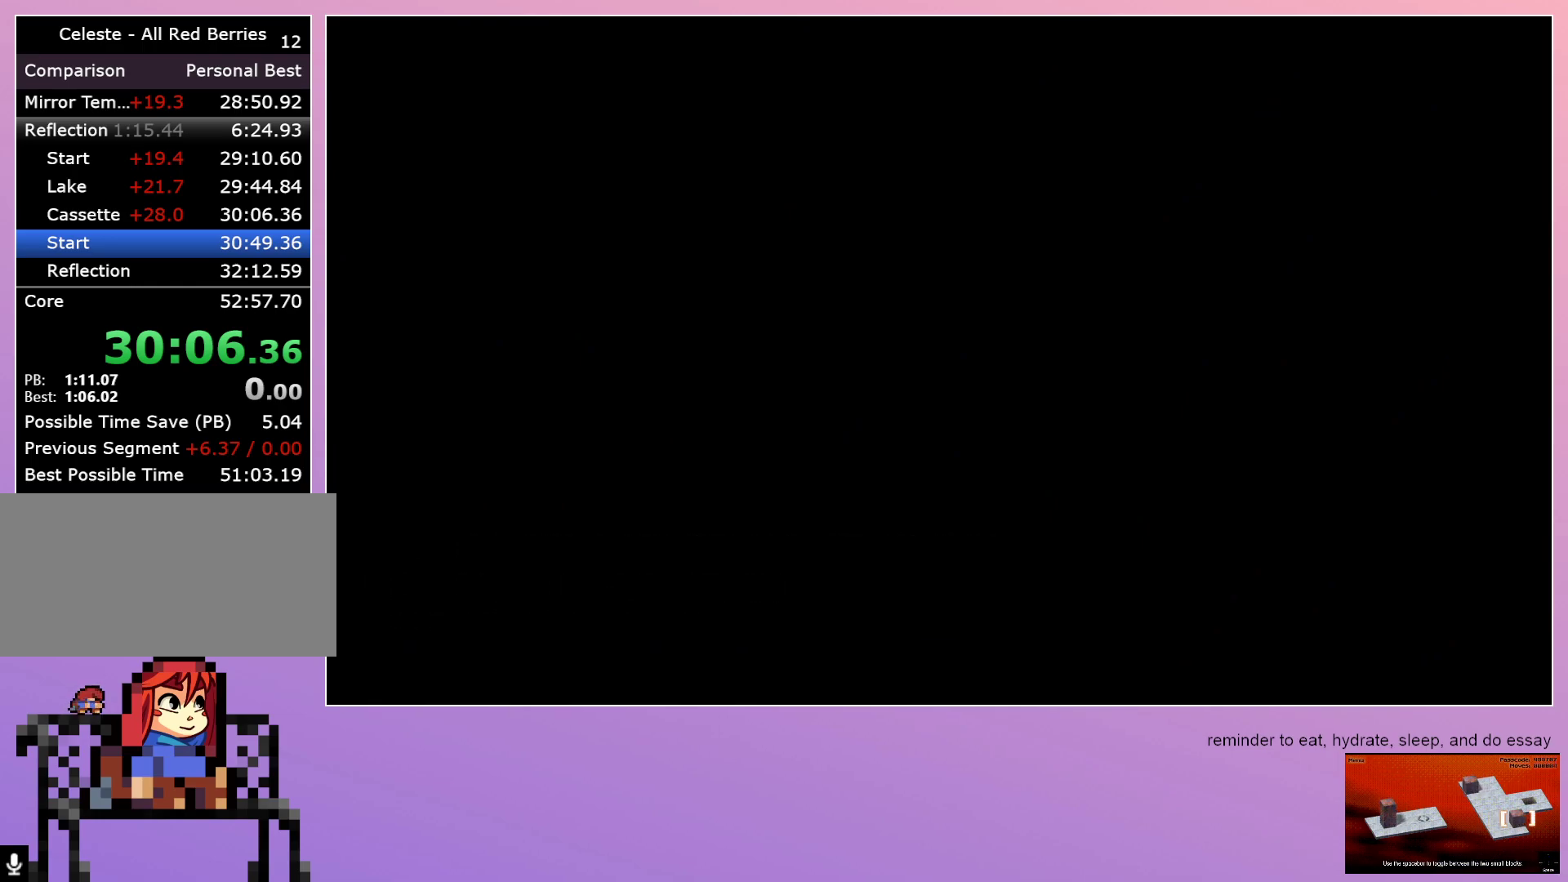
{"keys": [], "events": []}
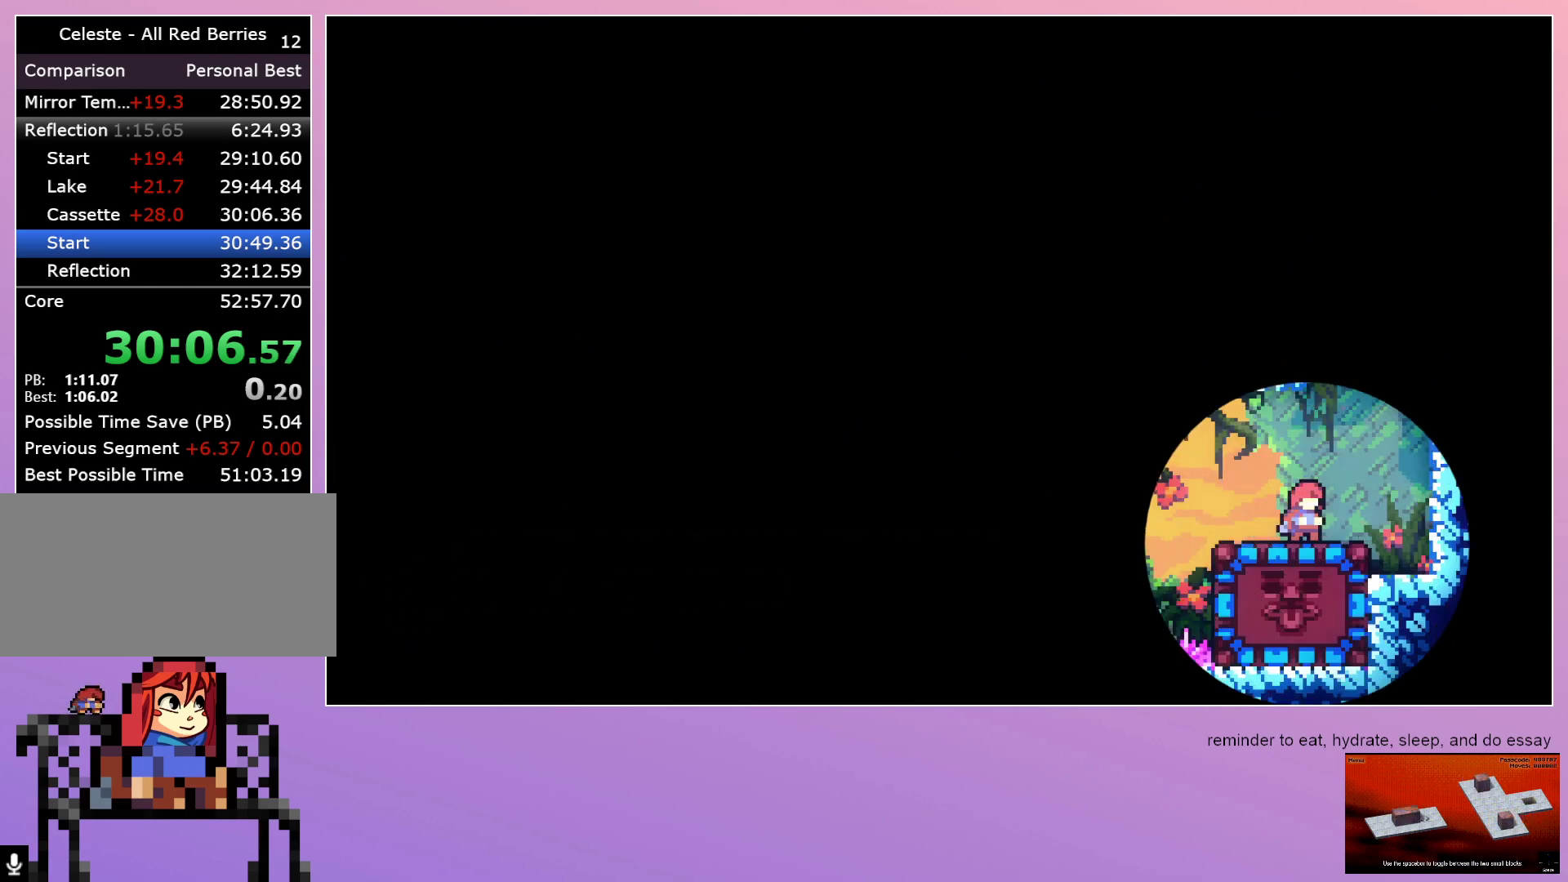
{"keys": ["down", "right"], "events": [[283, "dash", "down"], [283, "down", "down"], [283, "left", "down"], [433, "dash", "up"], [433, "left", "up"], [467, "right", "down"]]}
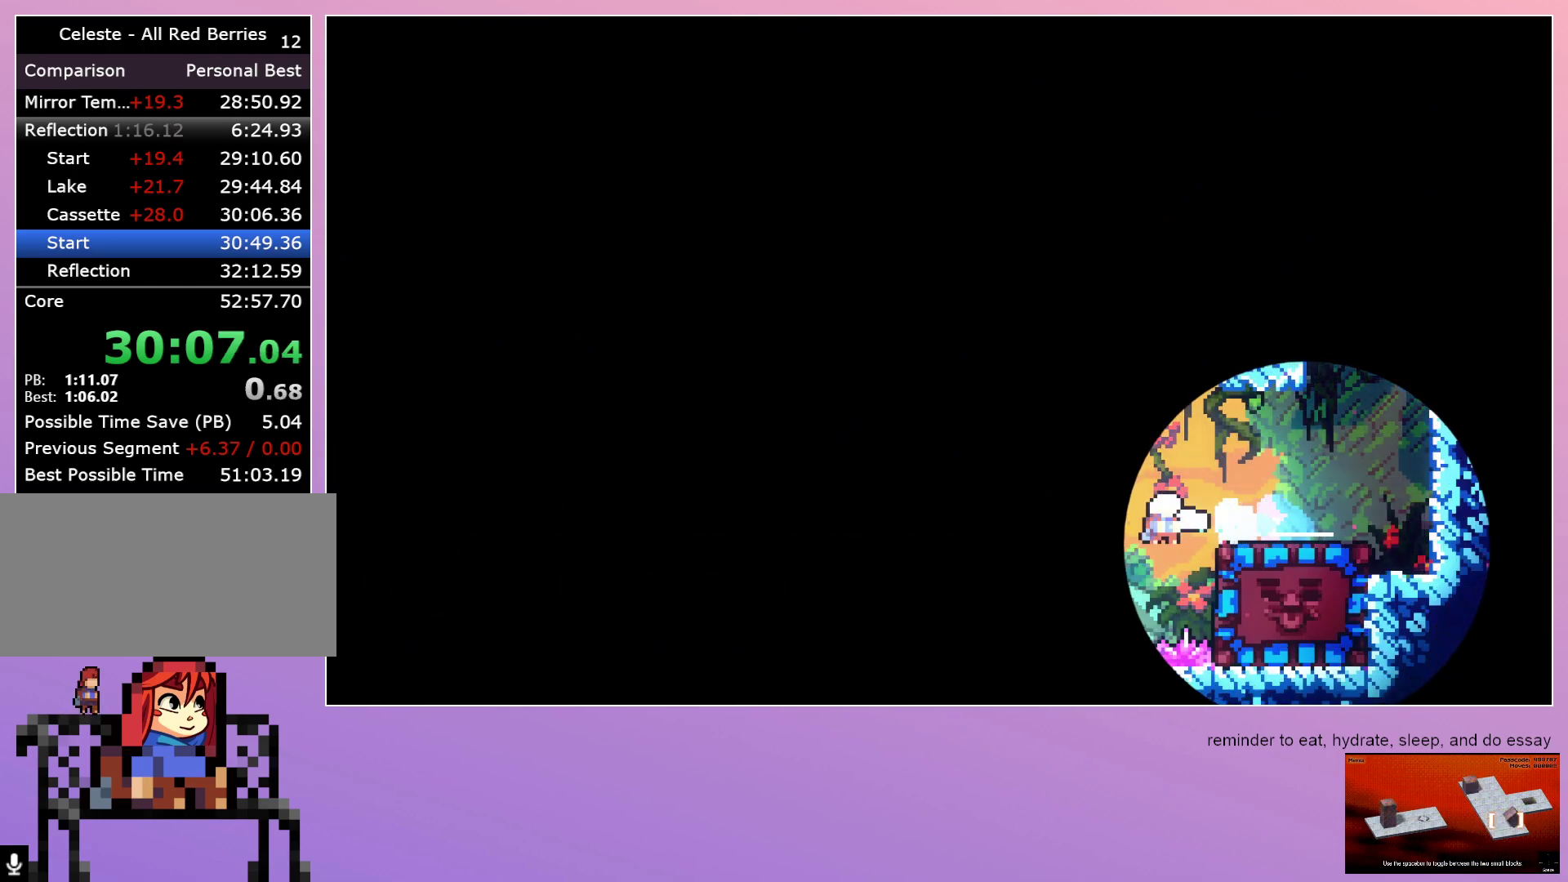
{"keys": ["down", "right"], "events": [[17, "dash", "down"], [167, "dash", "up"]]}
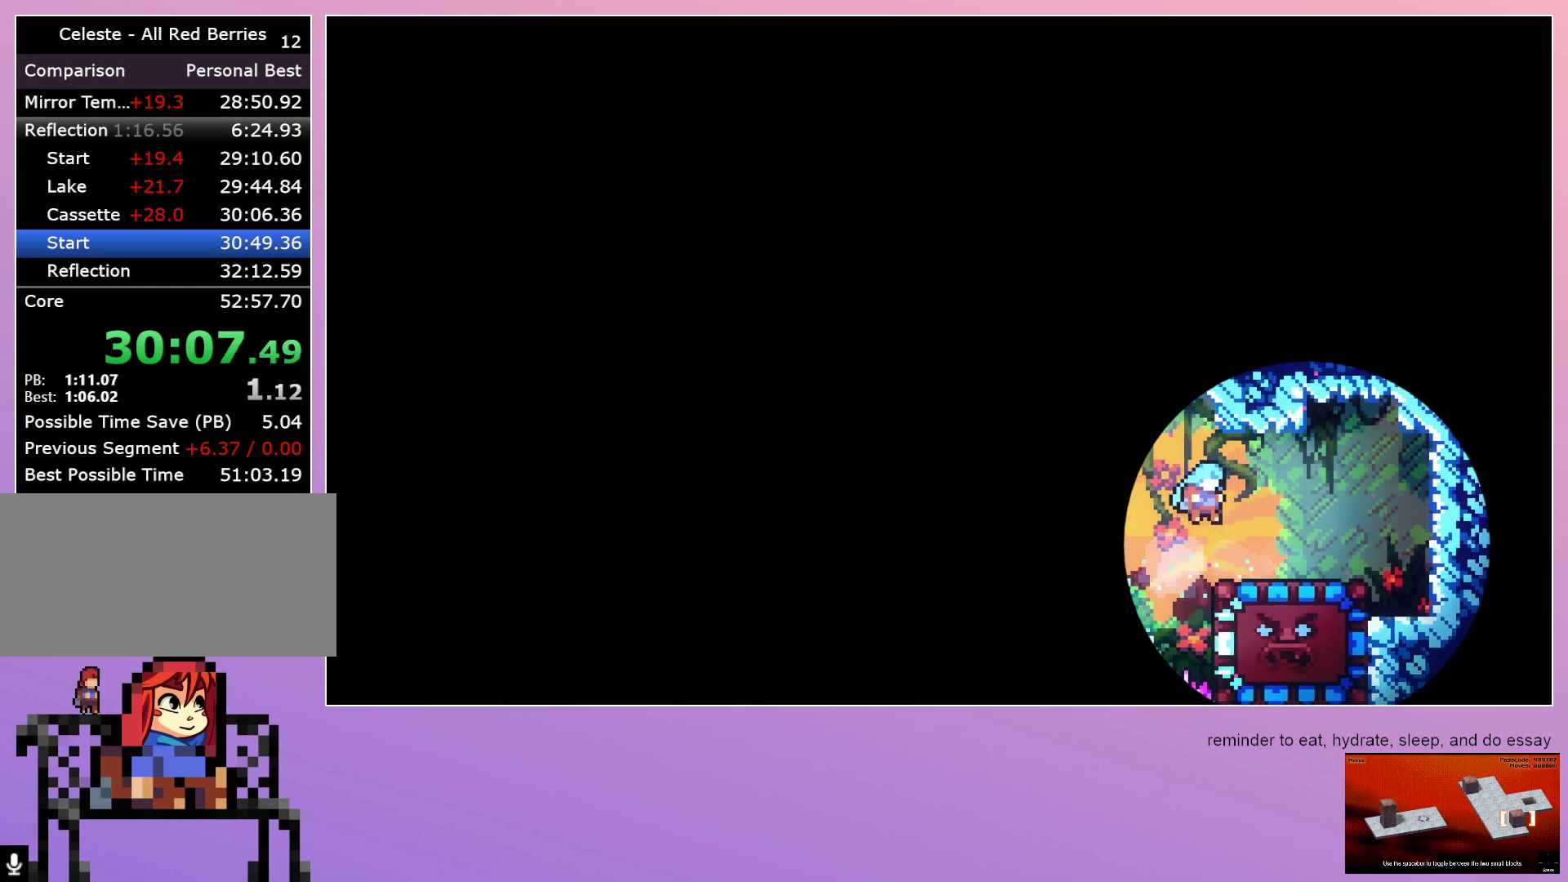
{"keys": ["down"], "events": [[167, "right", "up"]]}
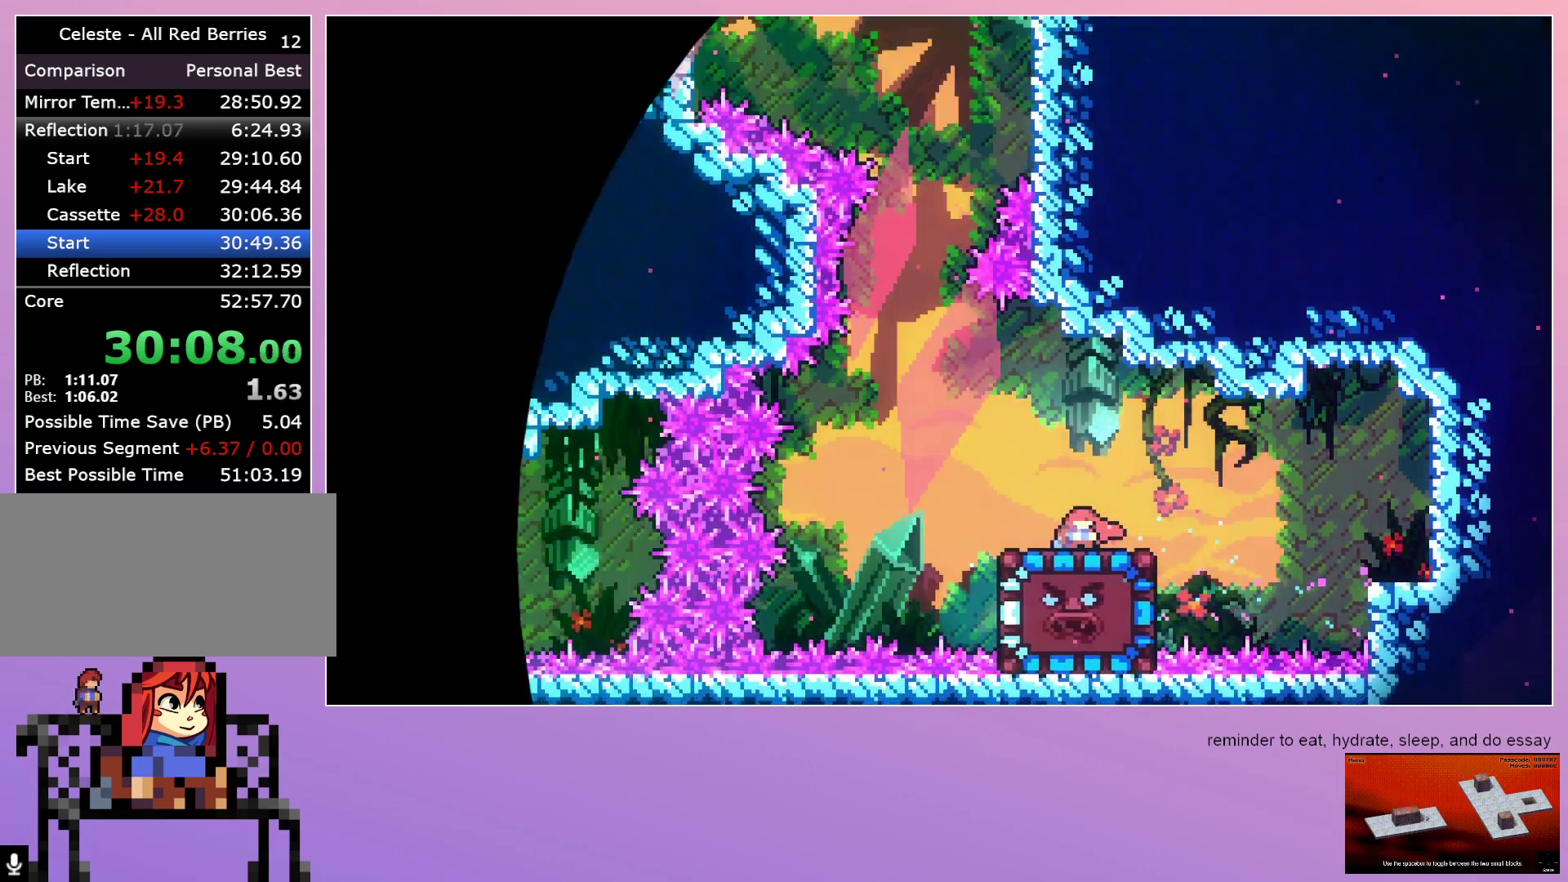
{"keys": [], "events": [[200, "dash", "down"], [383, "dash", "up"], [383, "down", "up"]]}
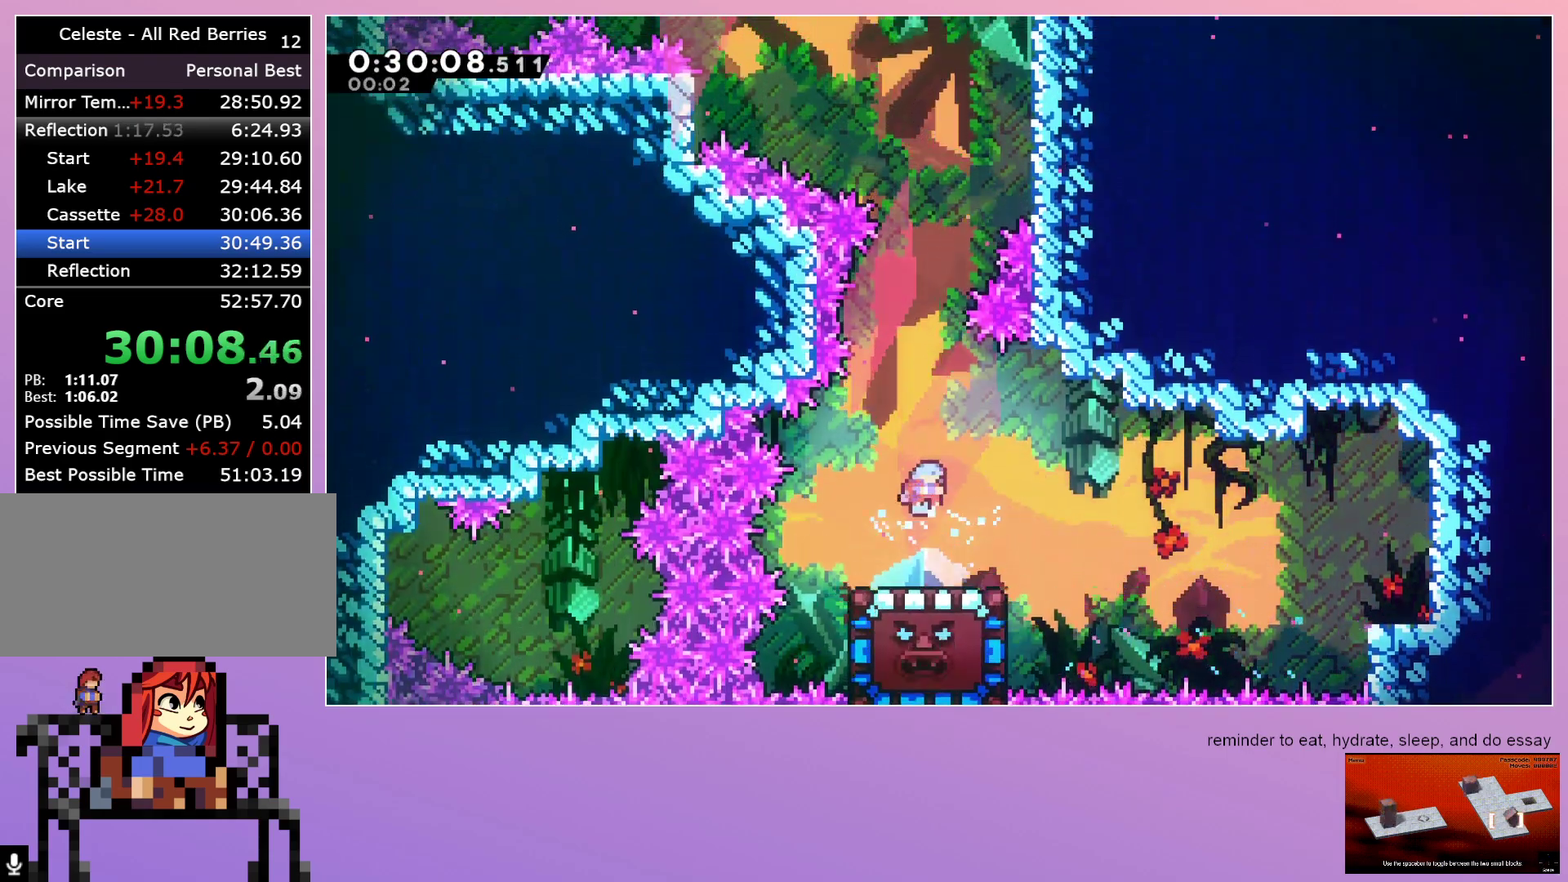
{"keys": [], "events": []}
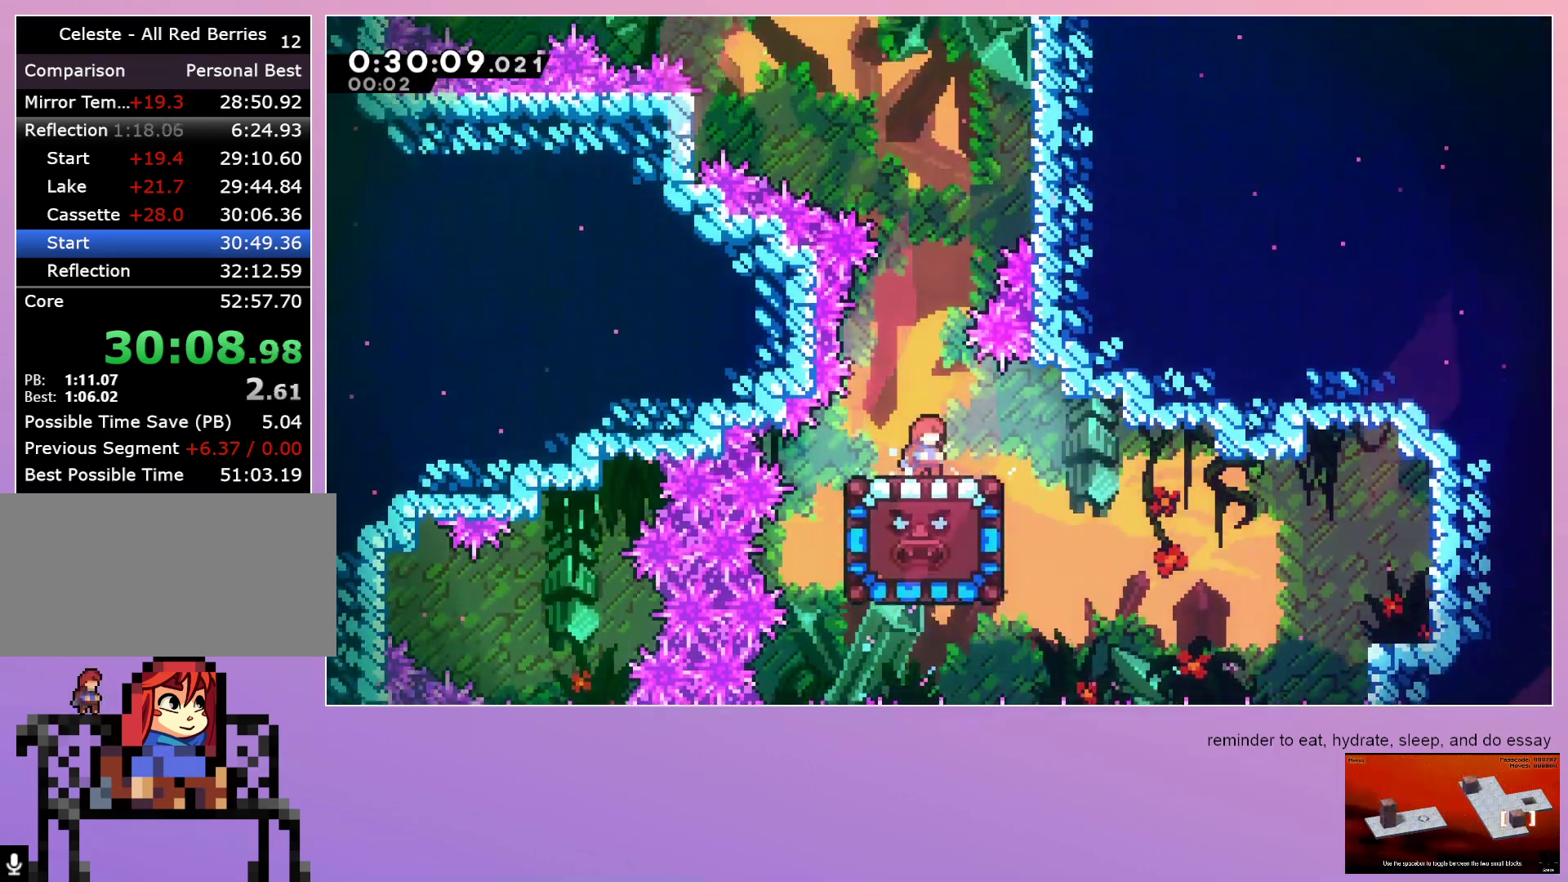
{"keys": ["left"], "events": [[267, "left", "down"], [317, "jump", "down"], [417, "jump", "up"]]}
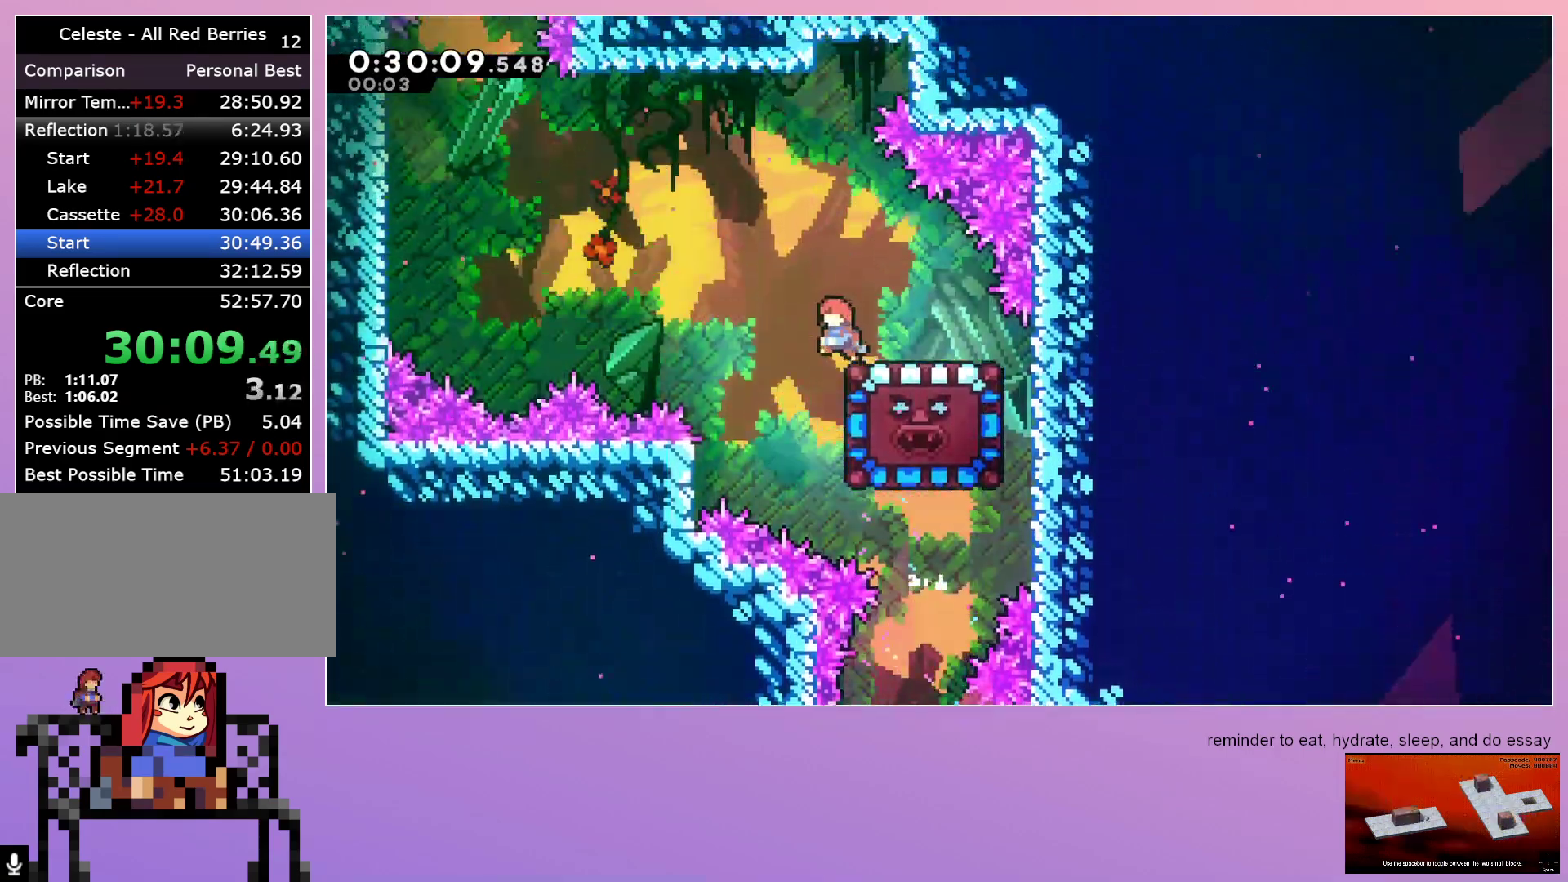
{"keys": ["down", "right"], "events": [[50, "left", "up"], [100, "dash", "down"], [100, "right", "down"], [200, "dash", "up"], [467, "down", "down"]]}
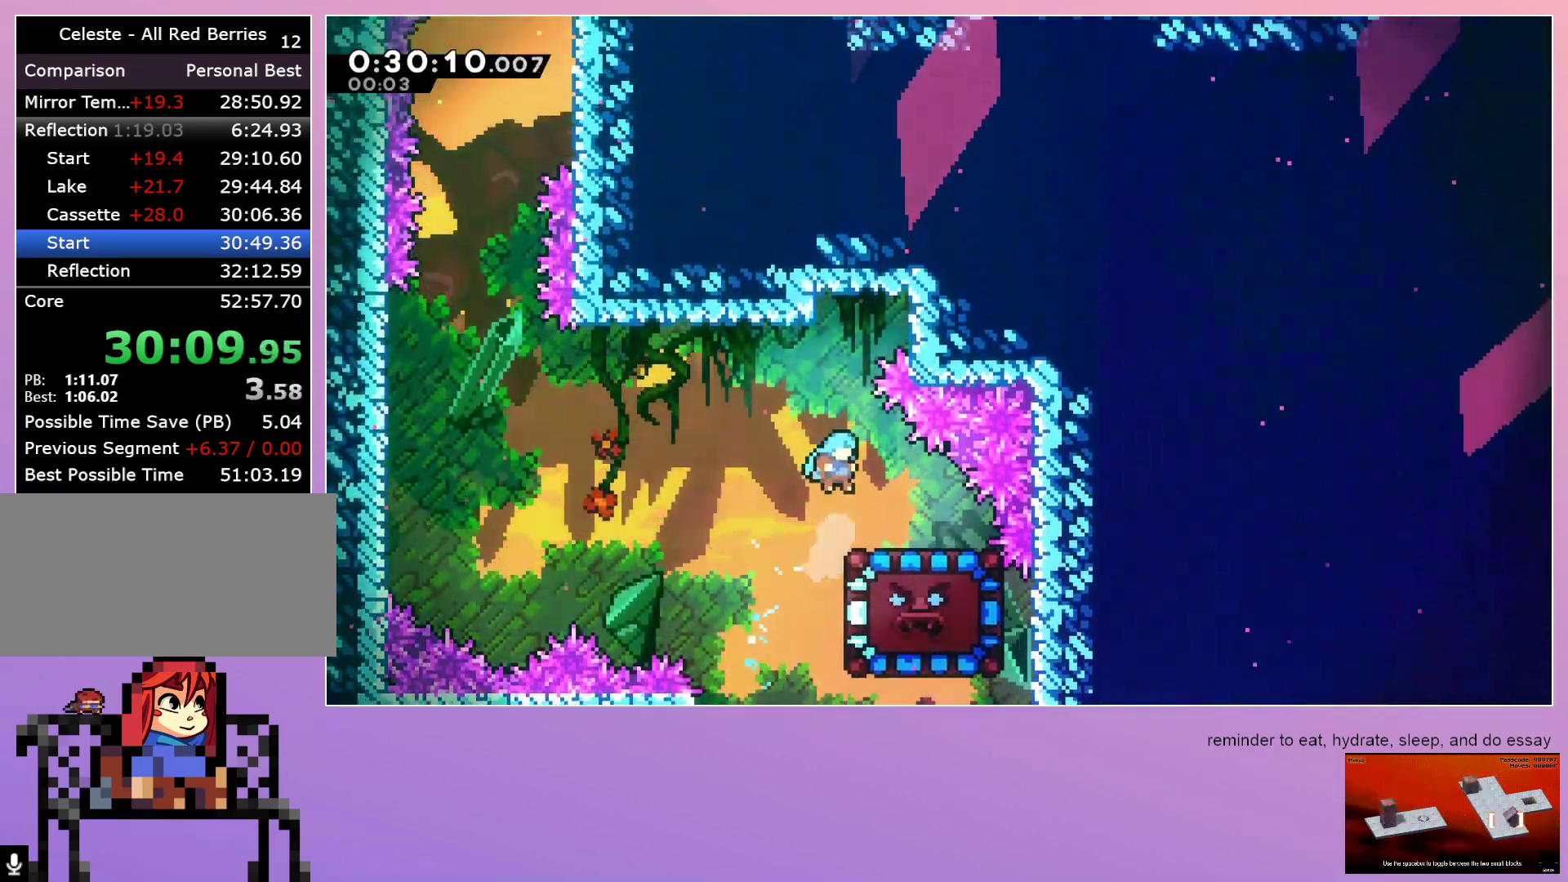
{"keys": ["down"], "events": [[117, "right", "up"]]}
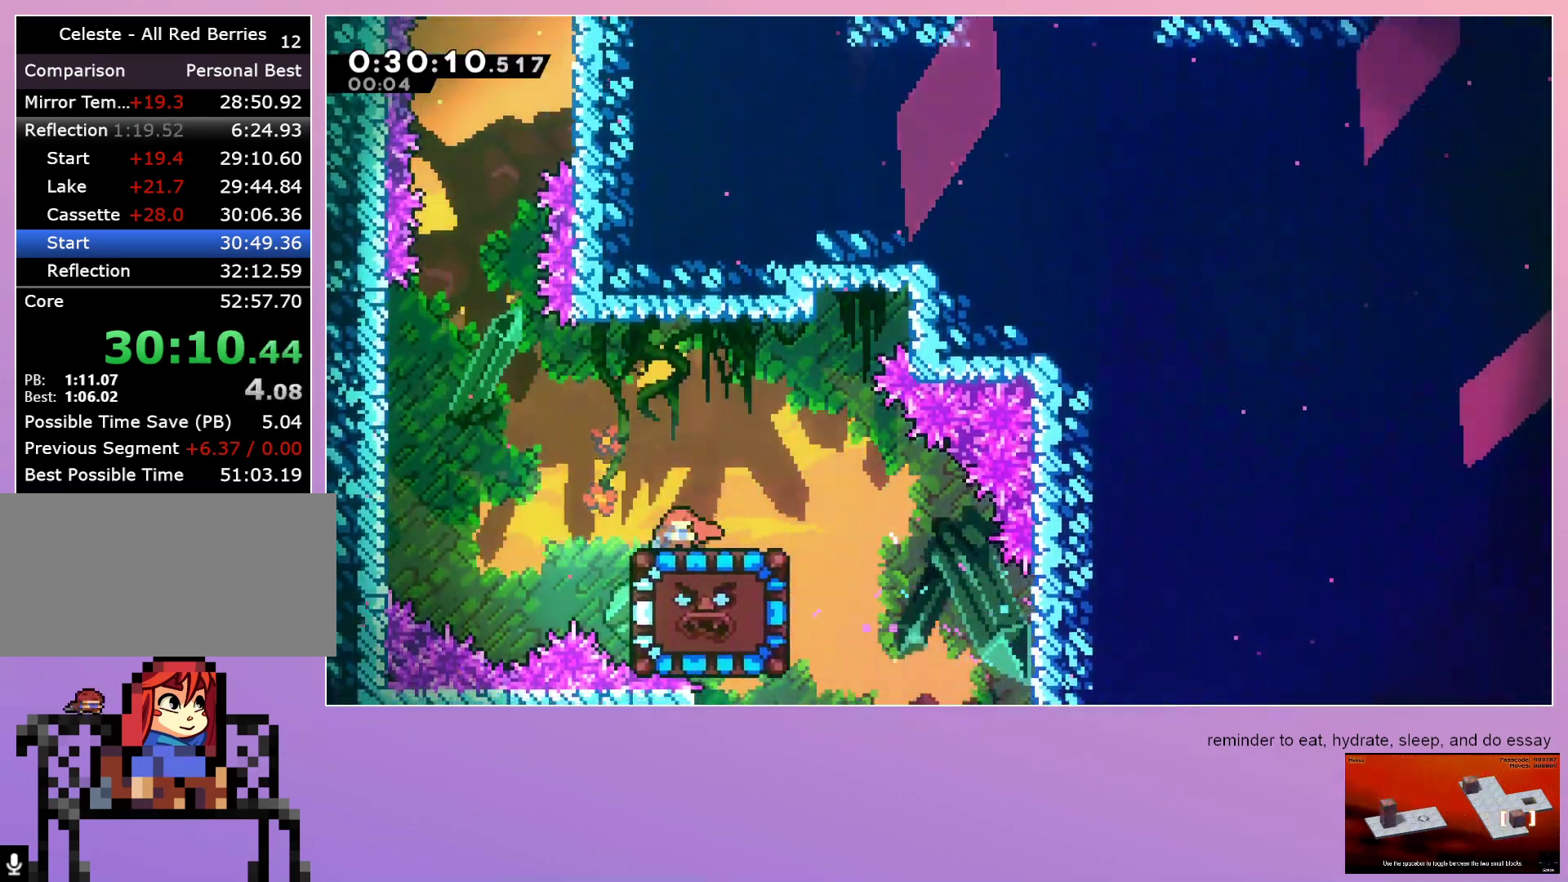
{"keys": [], "events": [[283, "dash", "down"], [450, "dash", "up"], [450, "down", "up"]]}